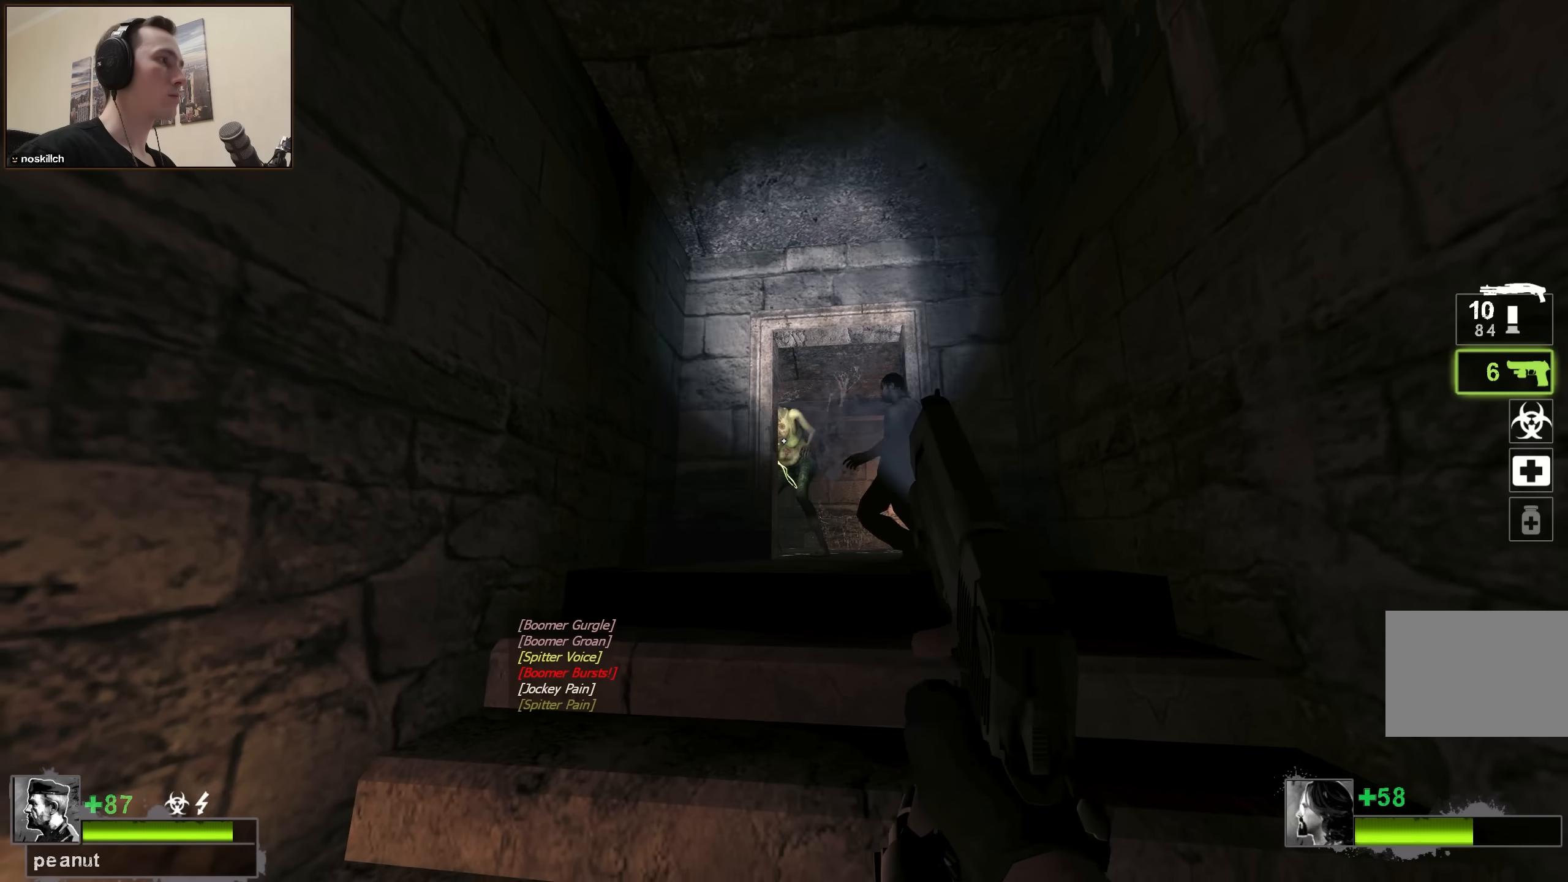
Gameplay with keyboard; each line is a JSON object with the keys held at the frame after it. "events" lists presses ("down") and releases ("up") of "1", "2", "3", "4", "a", "alt", "ctrl", "d", "e", "f", "q", "r", "s", "shift", "space", "tab" and "w" between this image and that frame as [ms after this image, input, new state], when the widget could be followed in between. No other keys are recorded. Mouse input is not recorded.
{"keys": ["r"], "events": [[283, "shift", "up"], [483, "r", "down"]]}
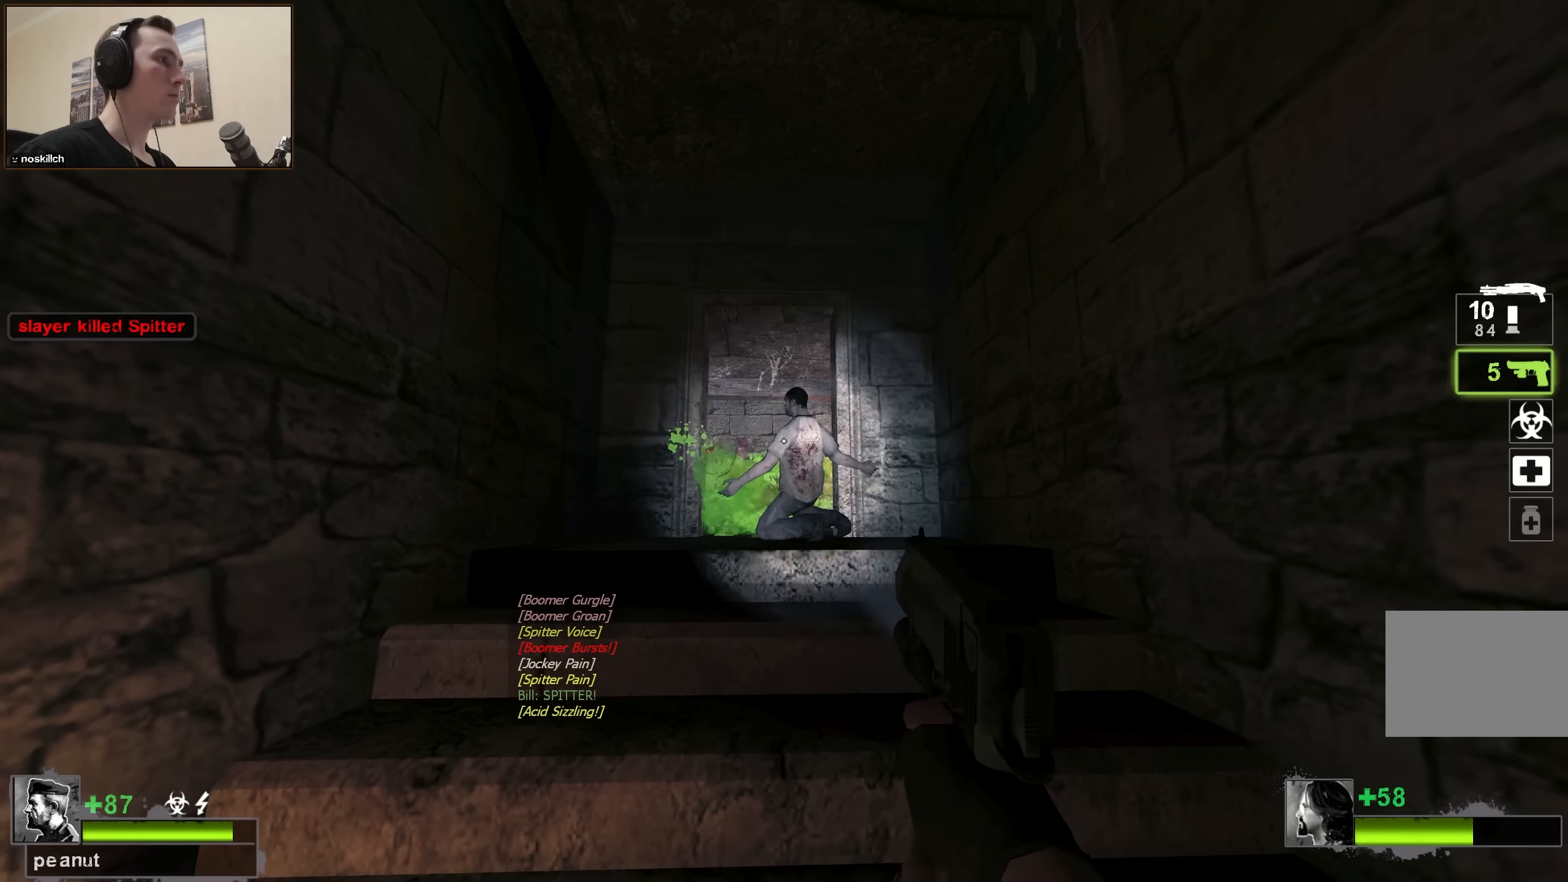
{"keys": [], "events": [[83, "r", "up"]]}
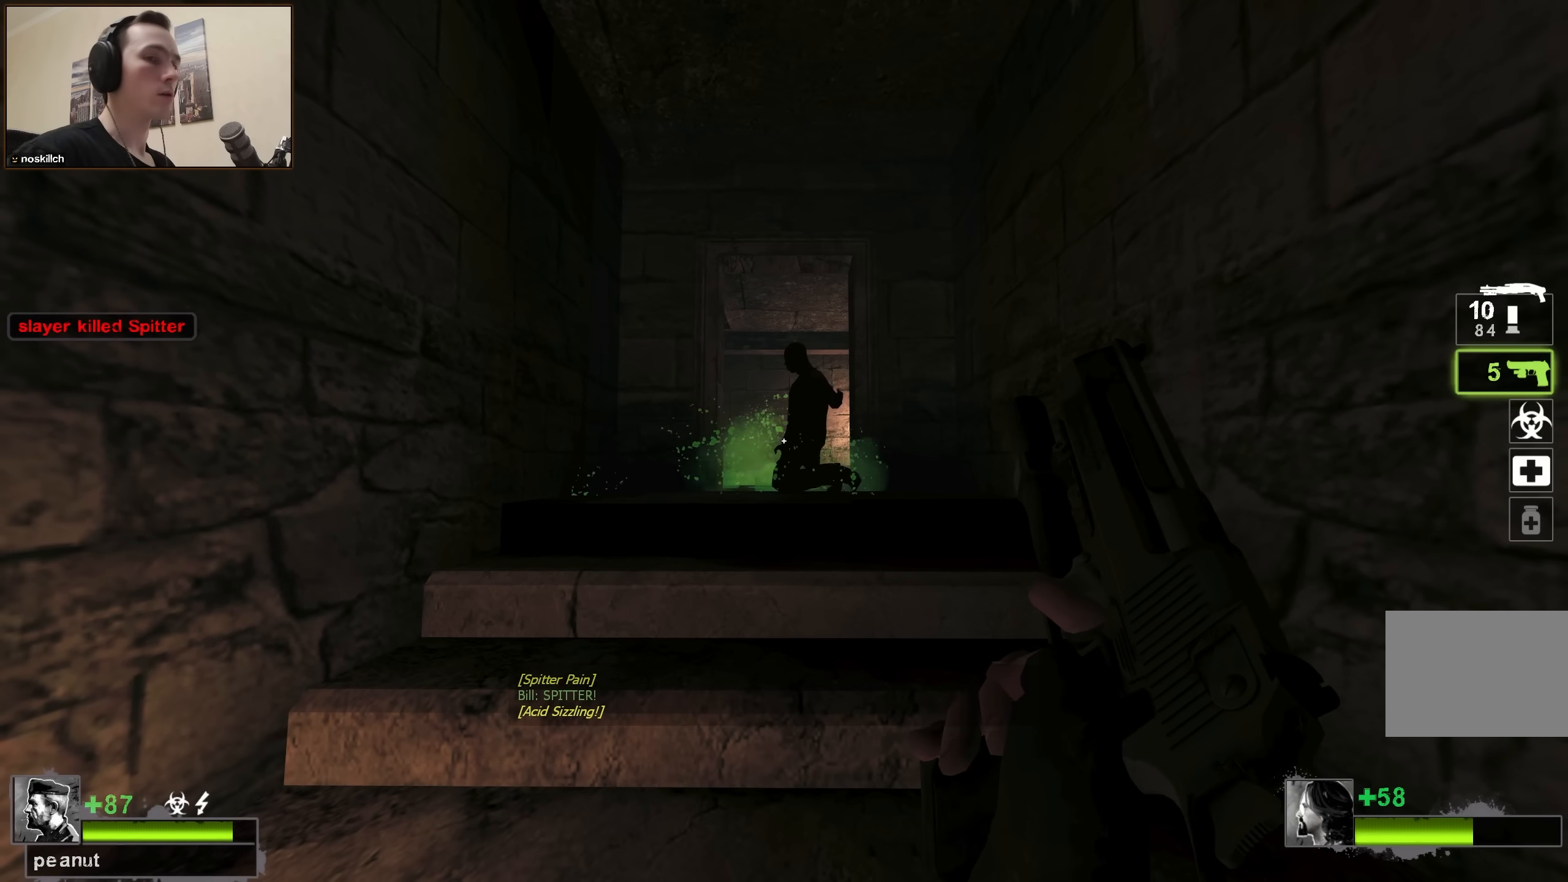
{"keys": [], "events": []}
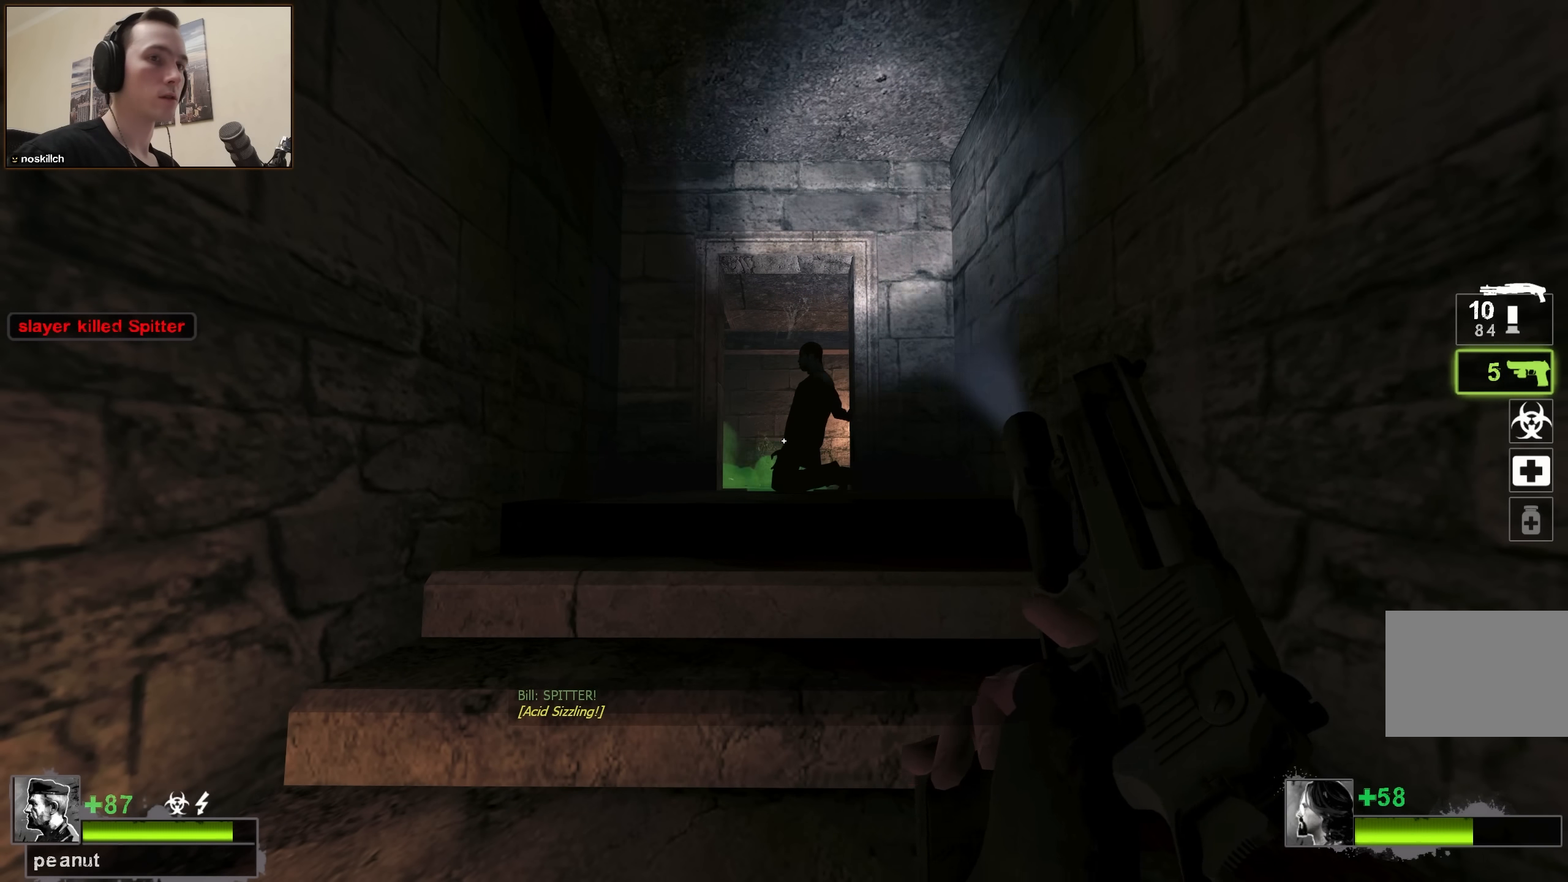
{"keys": [], "events": []}
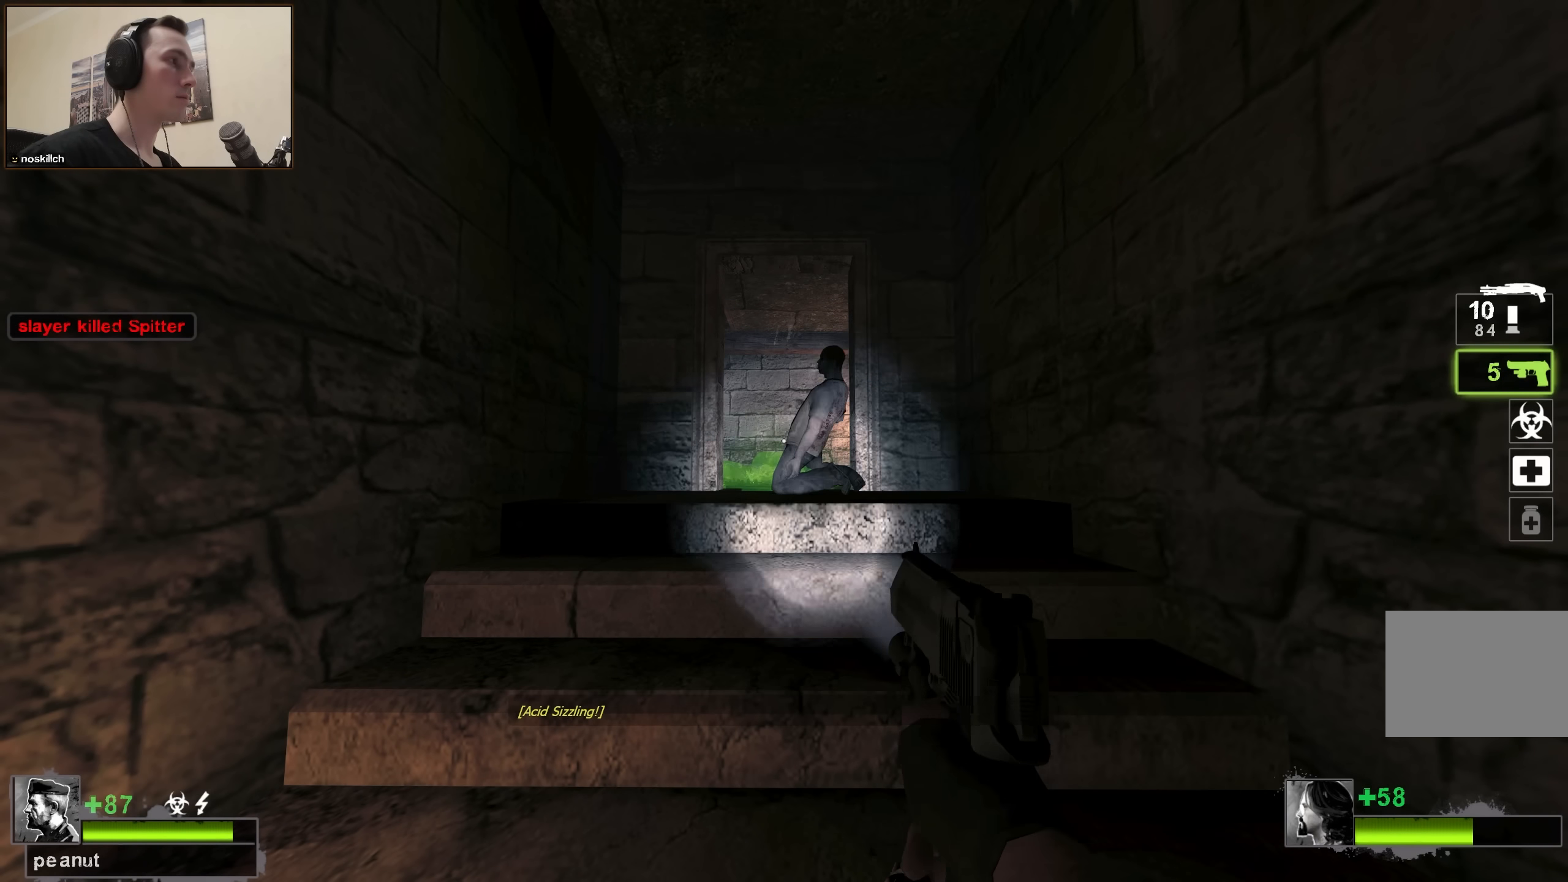
{"keys": [], "events": []}
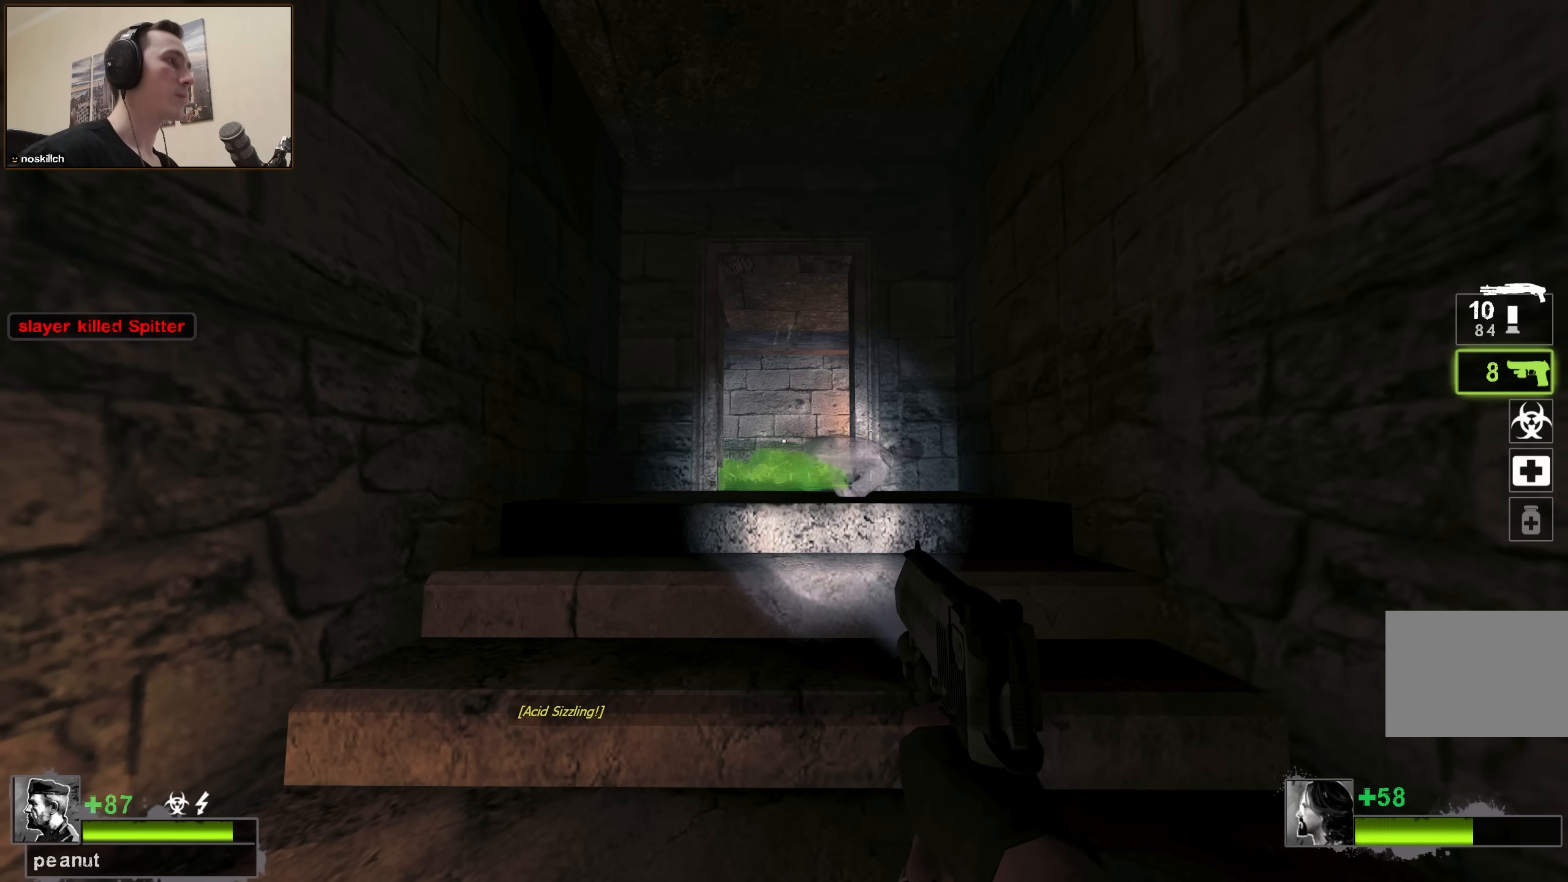
{"keys": [], "events": []}
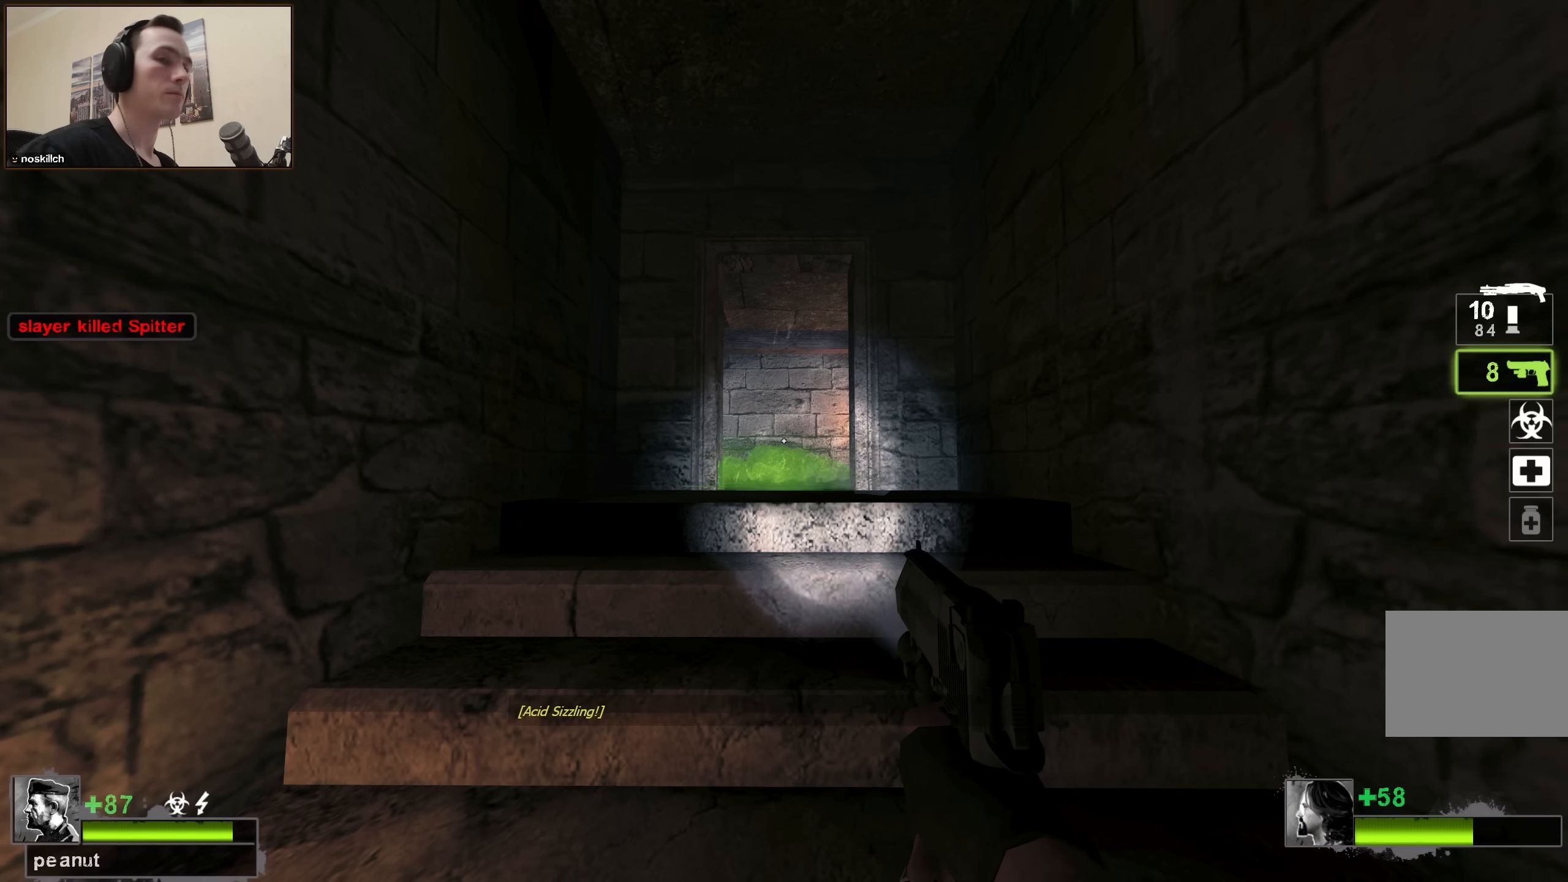
{"keys": [], "events": [[383, "q", "down"], [483, "q", "up"]]}
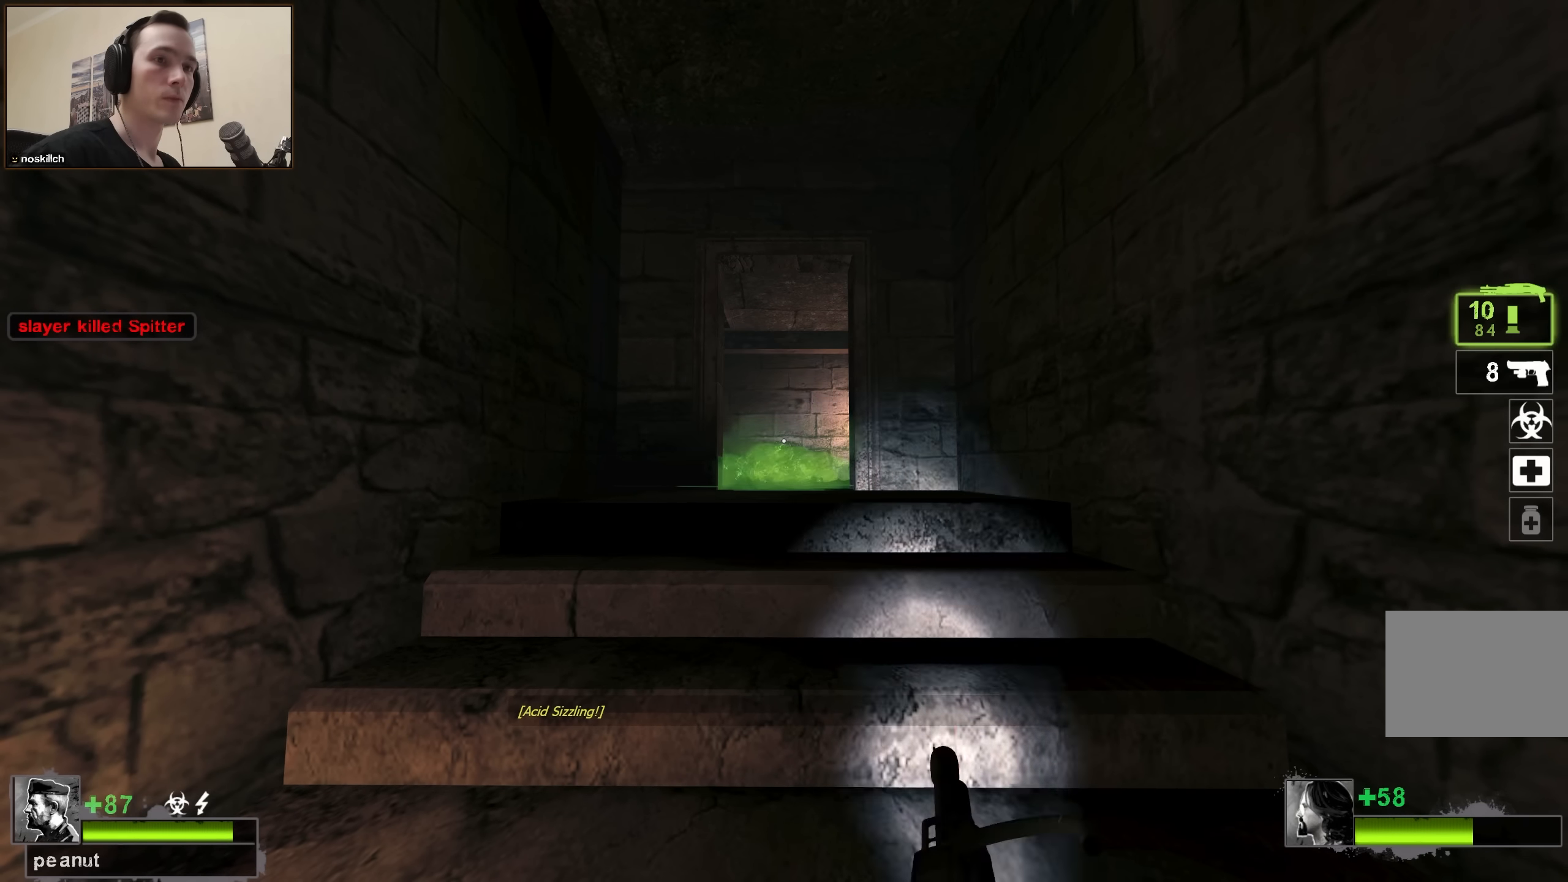
{"keys": ["r"], "events": [[400, "r", "down"]]}
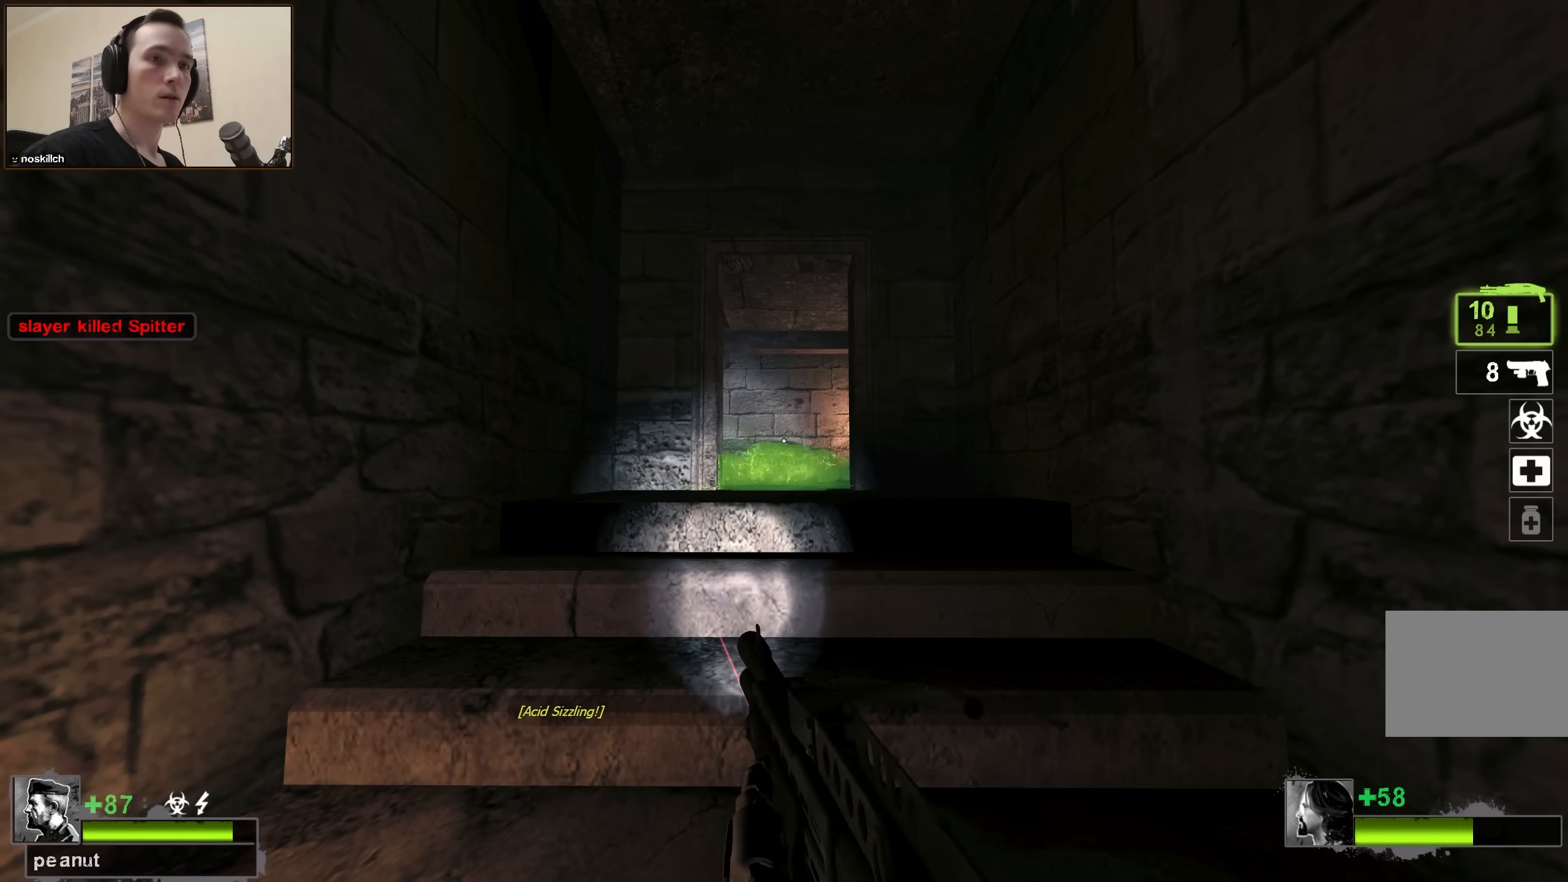
{"keys": [], "events": [[33, "r", "up"]]}
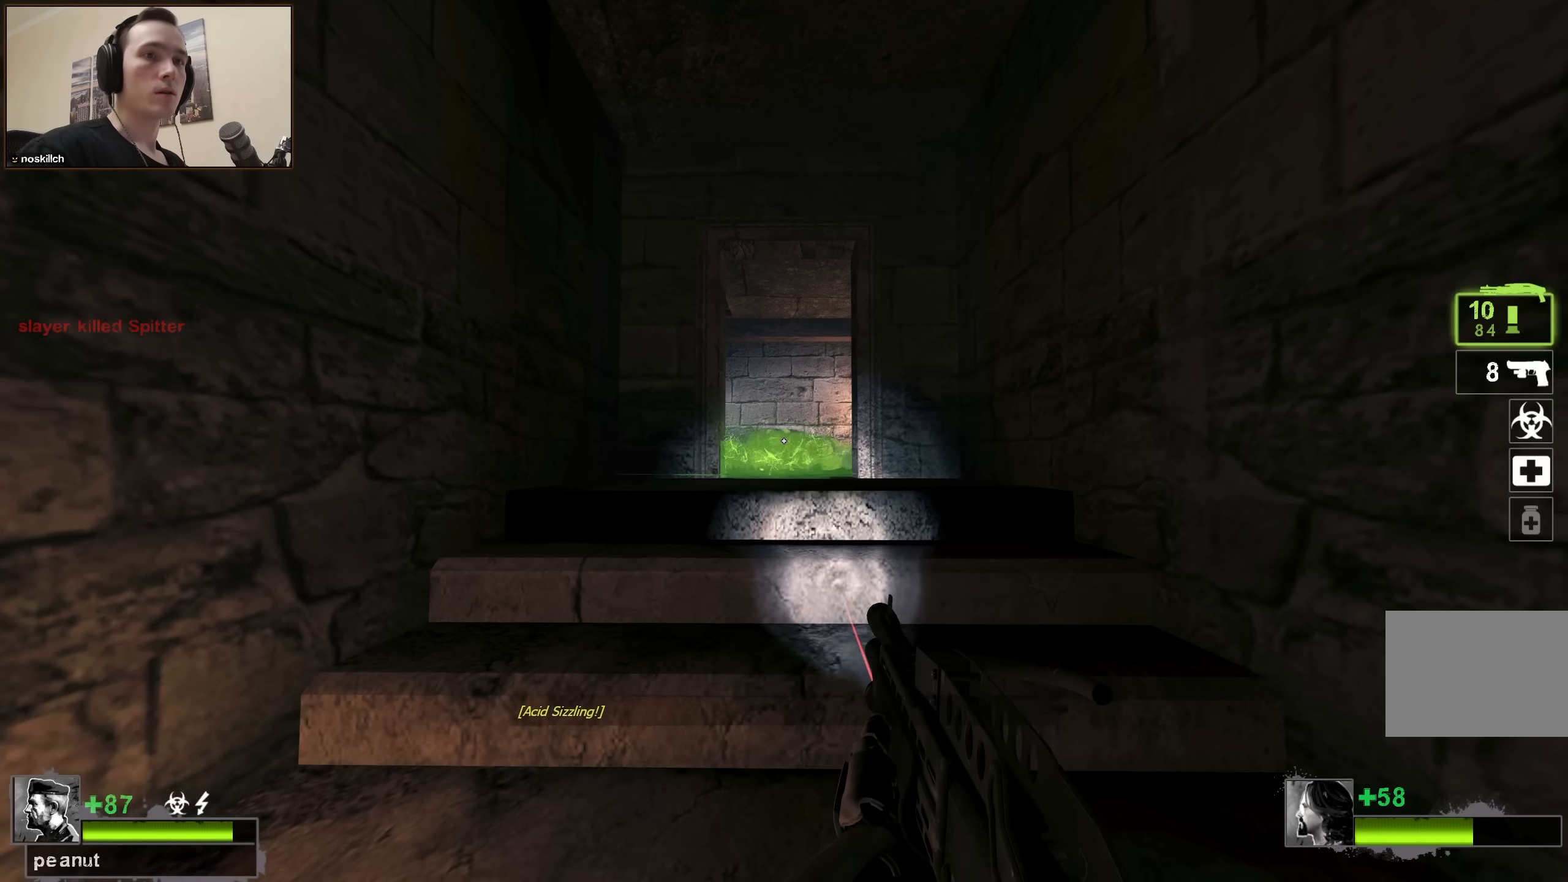
{"keys": [], "events": []}
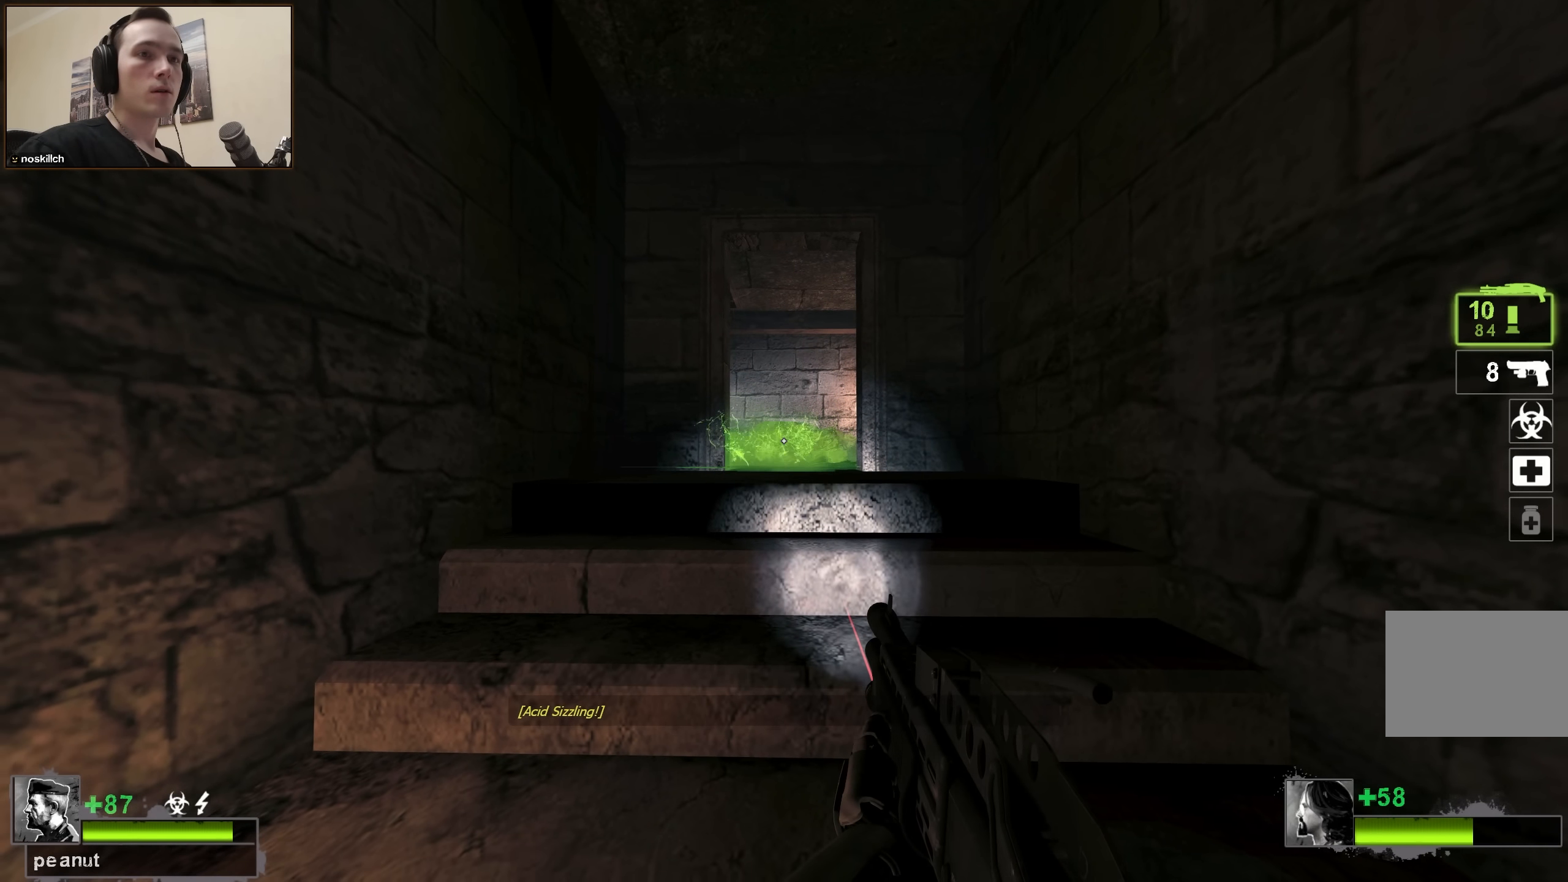
{"keys": [], "events": [[250, "q", "down"], [350, "q", "up"]]}
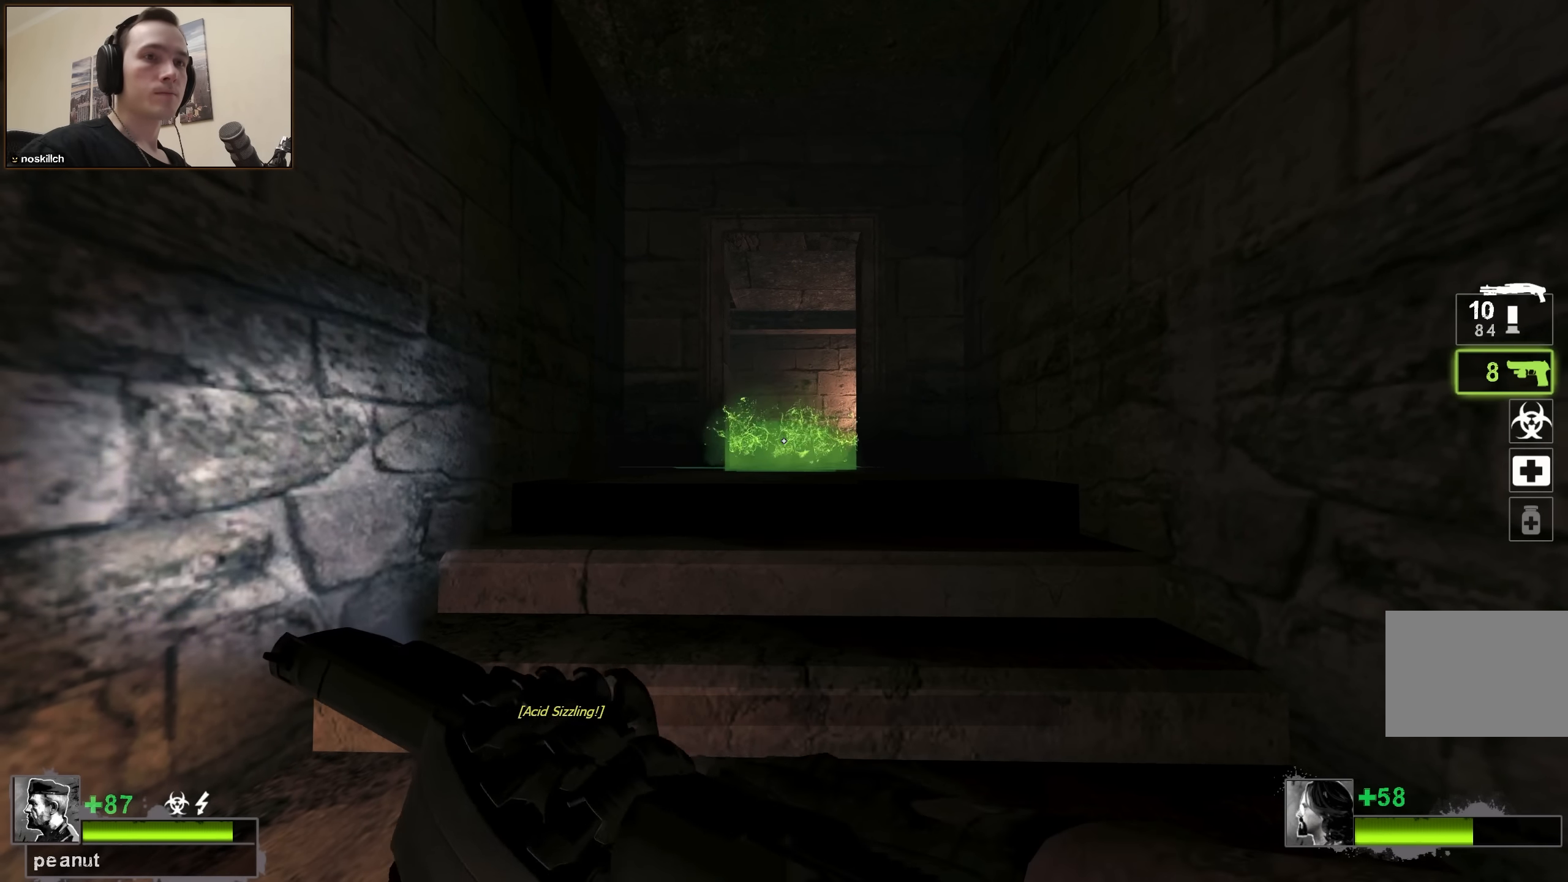
{"keys": [], "events": [[33, "r", "down"], [133, "r", "up"]]}
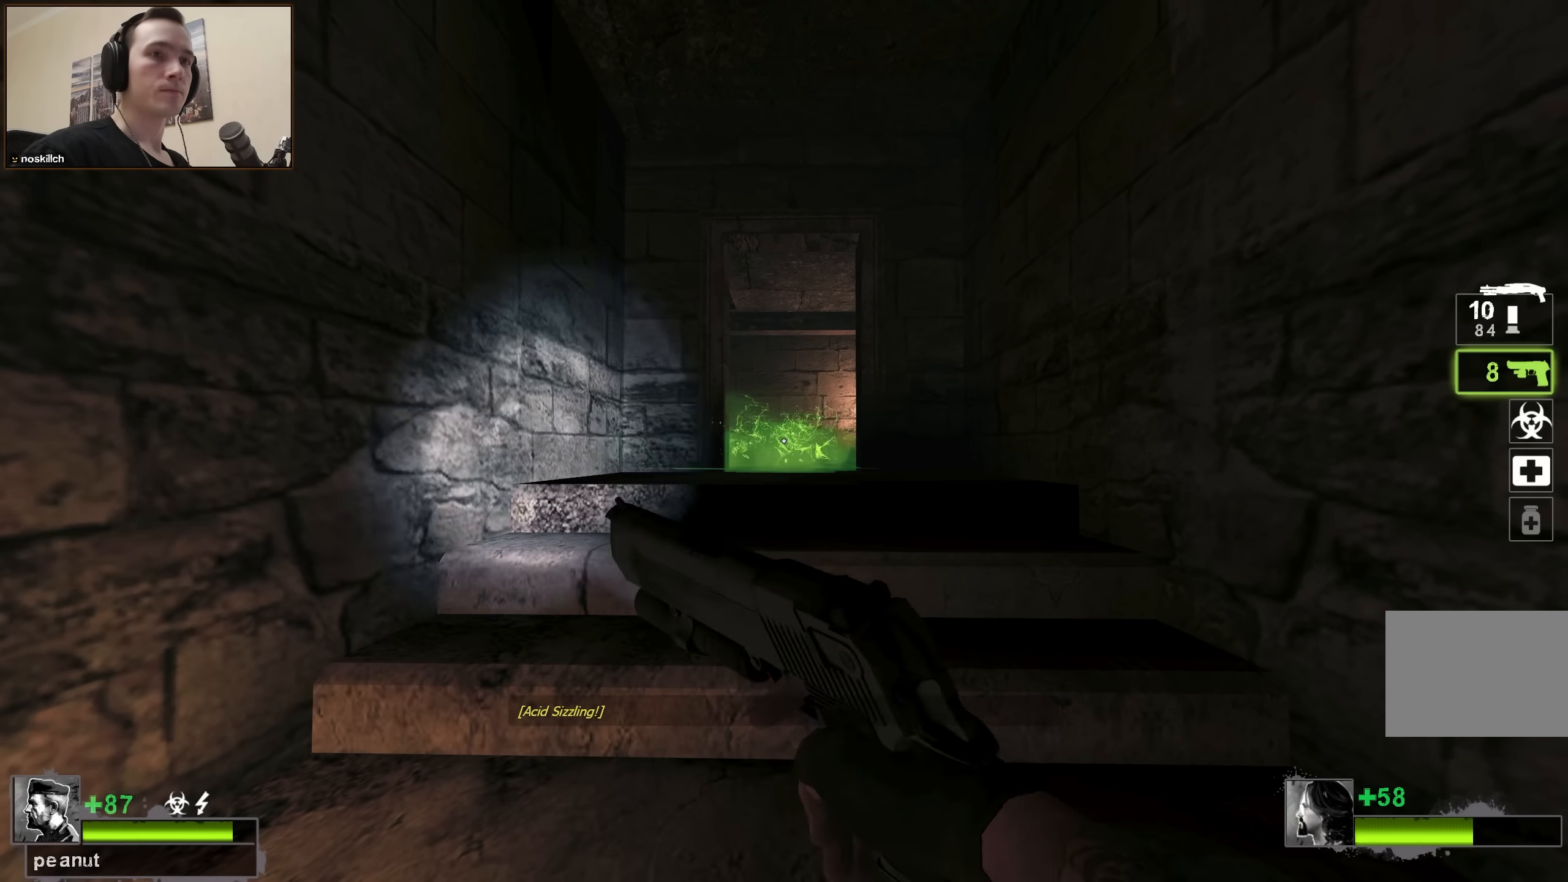
{"keys": [], "events": []}
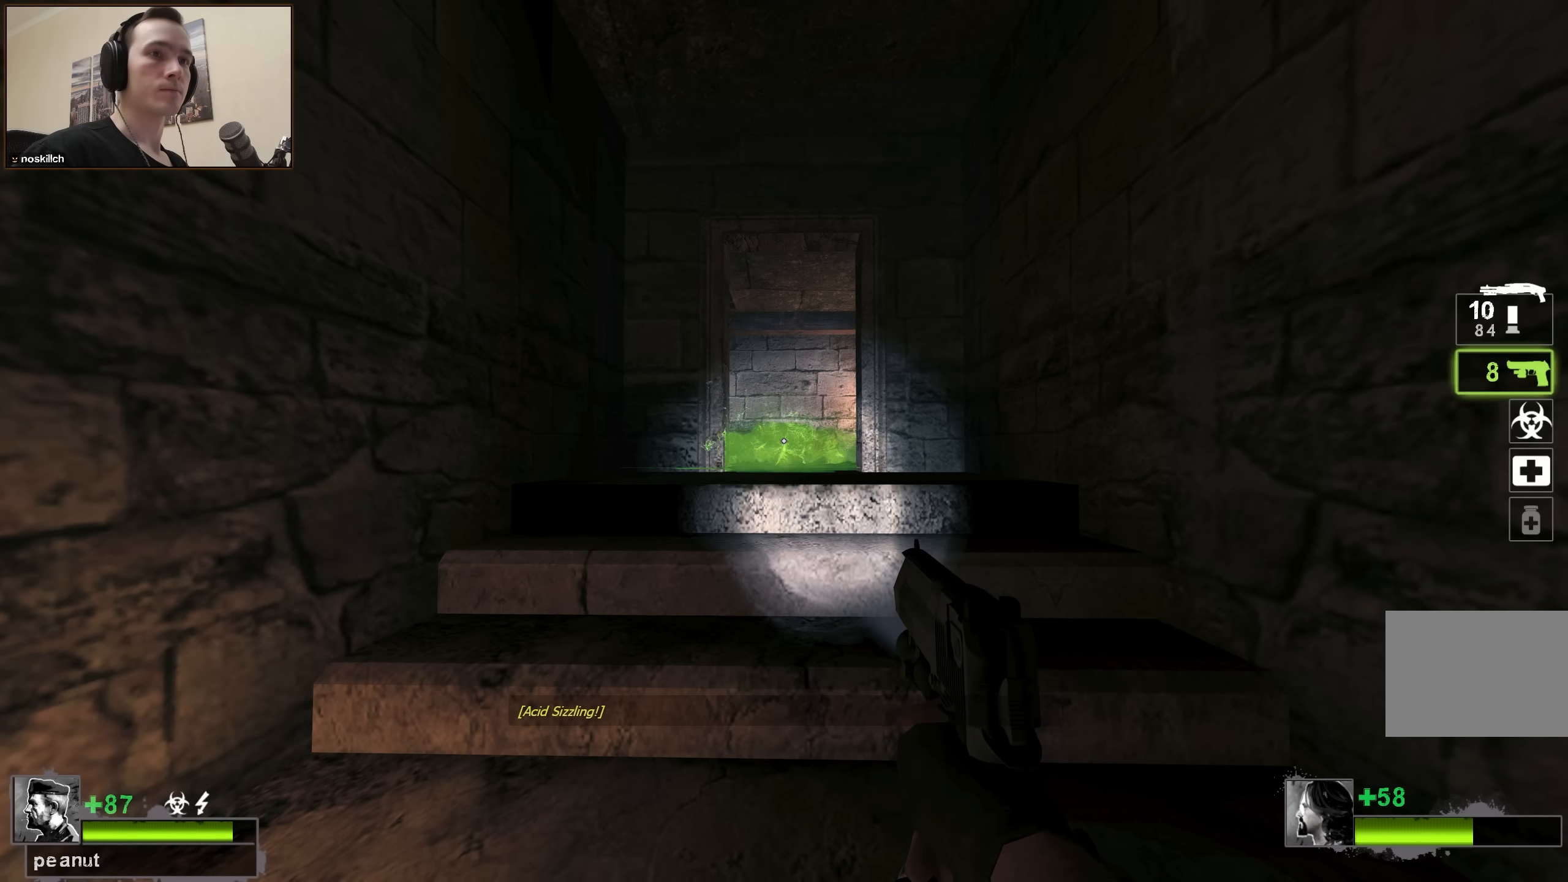
{"keys": [], "events": []}
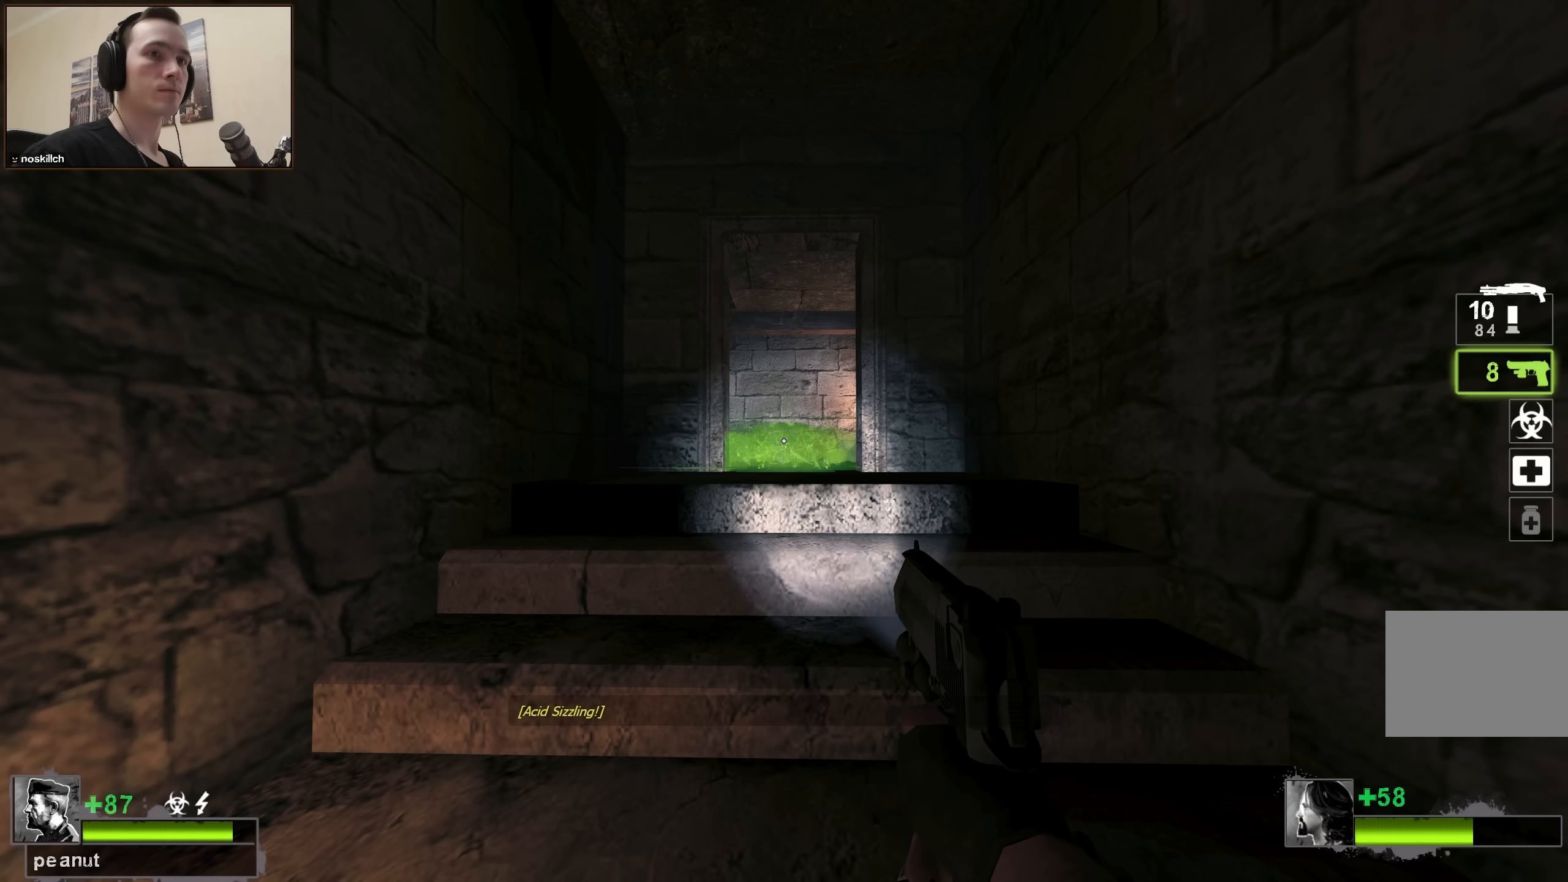
{"keys": [], "events": []}
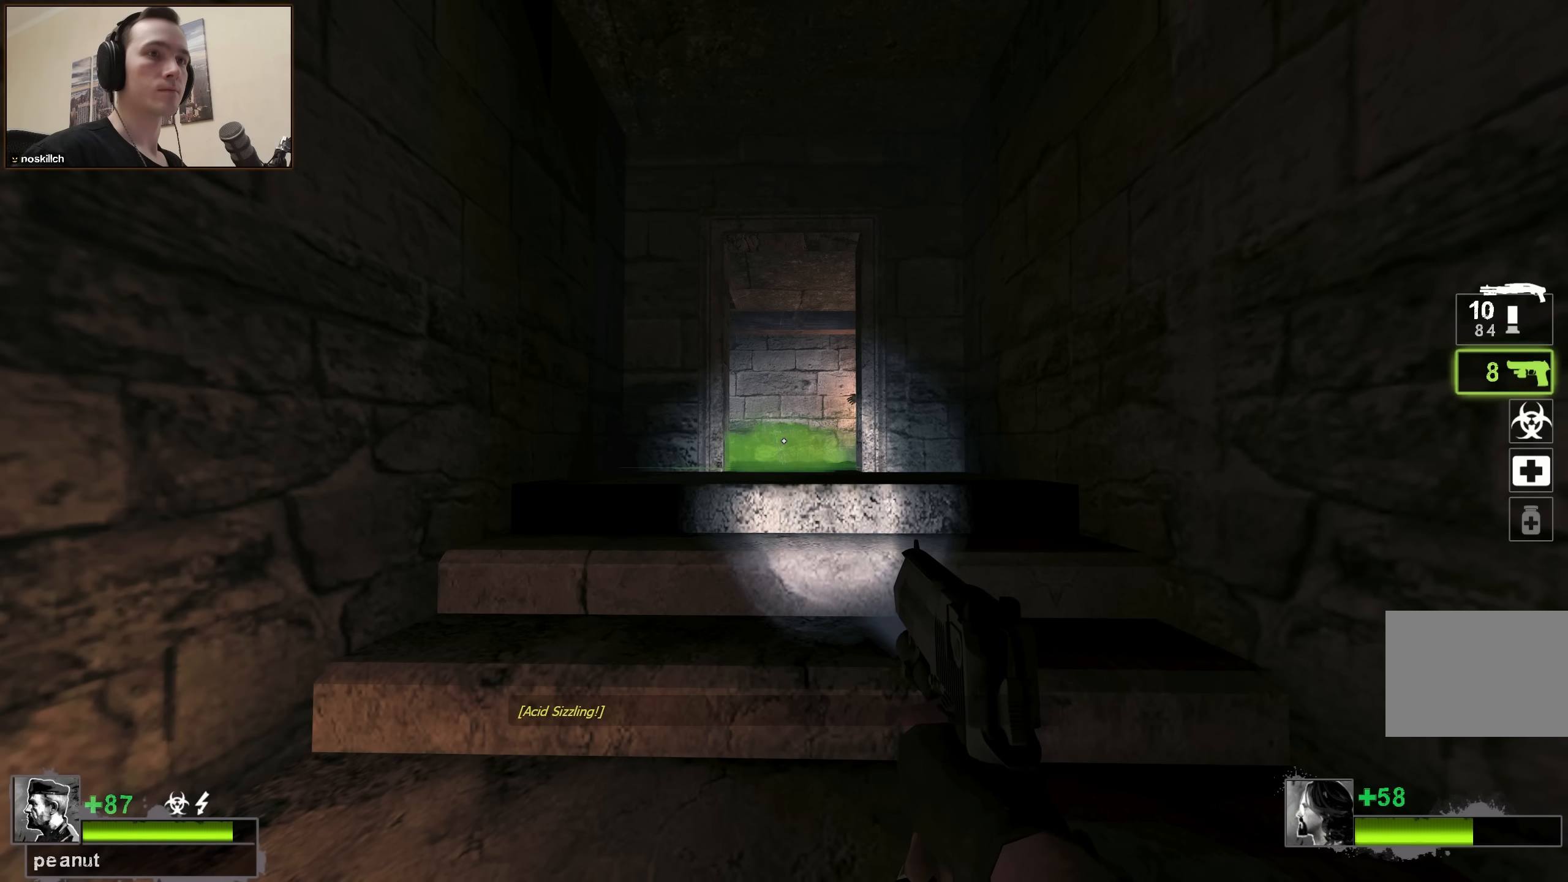
{"keys": ["w"], "events": [[150, "q", "down"], [250, "q", "up"], [383, "w", "down"]]}
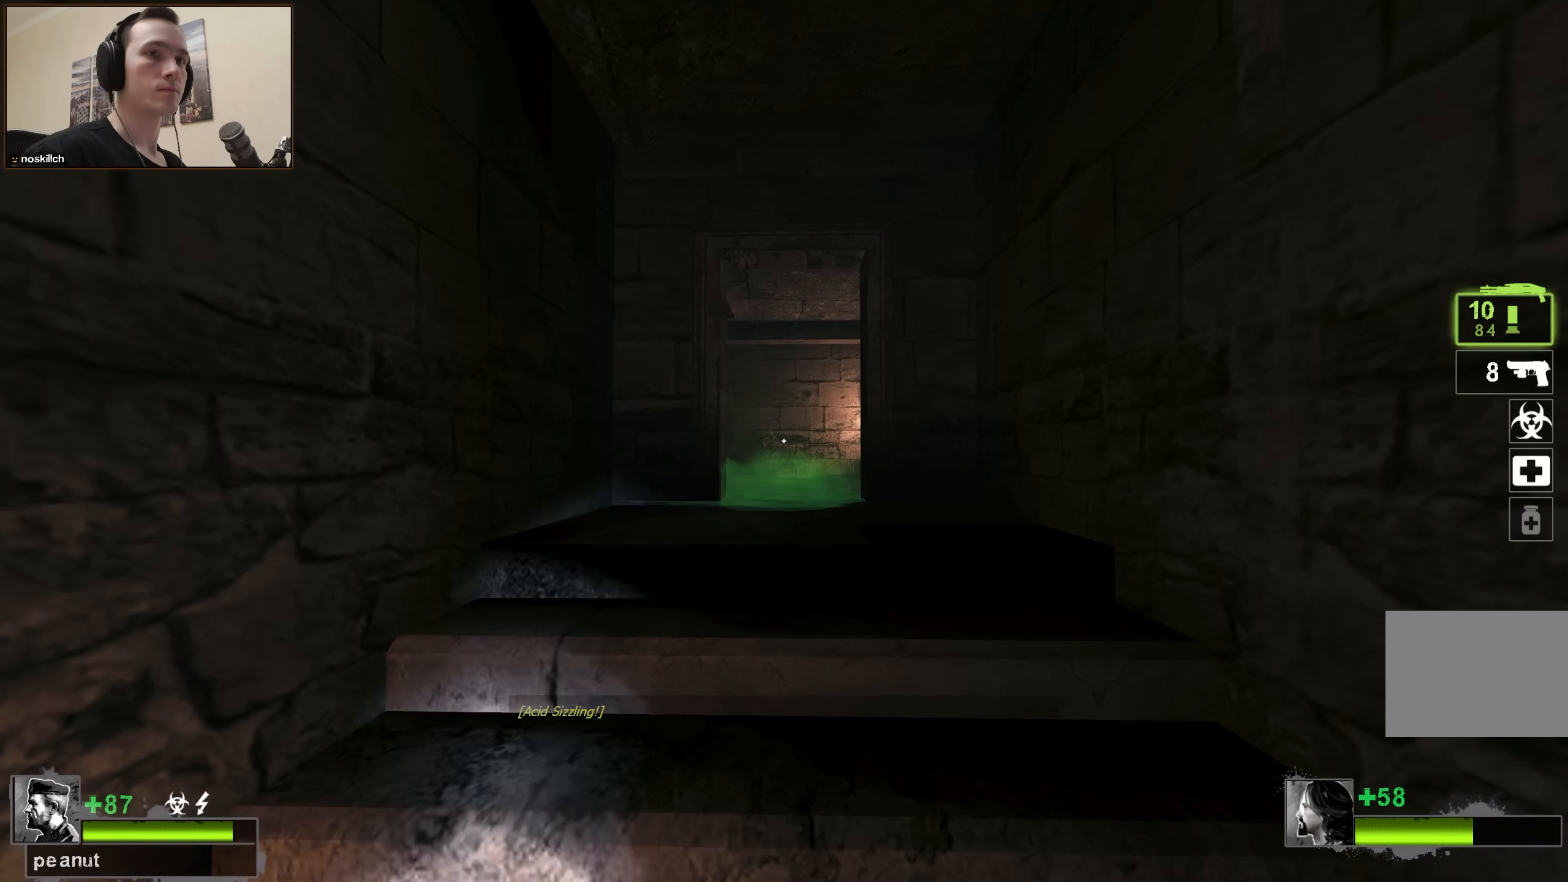
{"keys": ["w"], "events": [[216, "q", "down"], [350, "q", "up"]]}
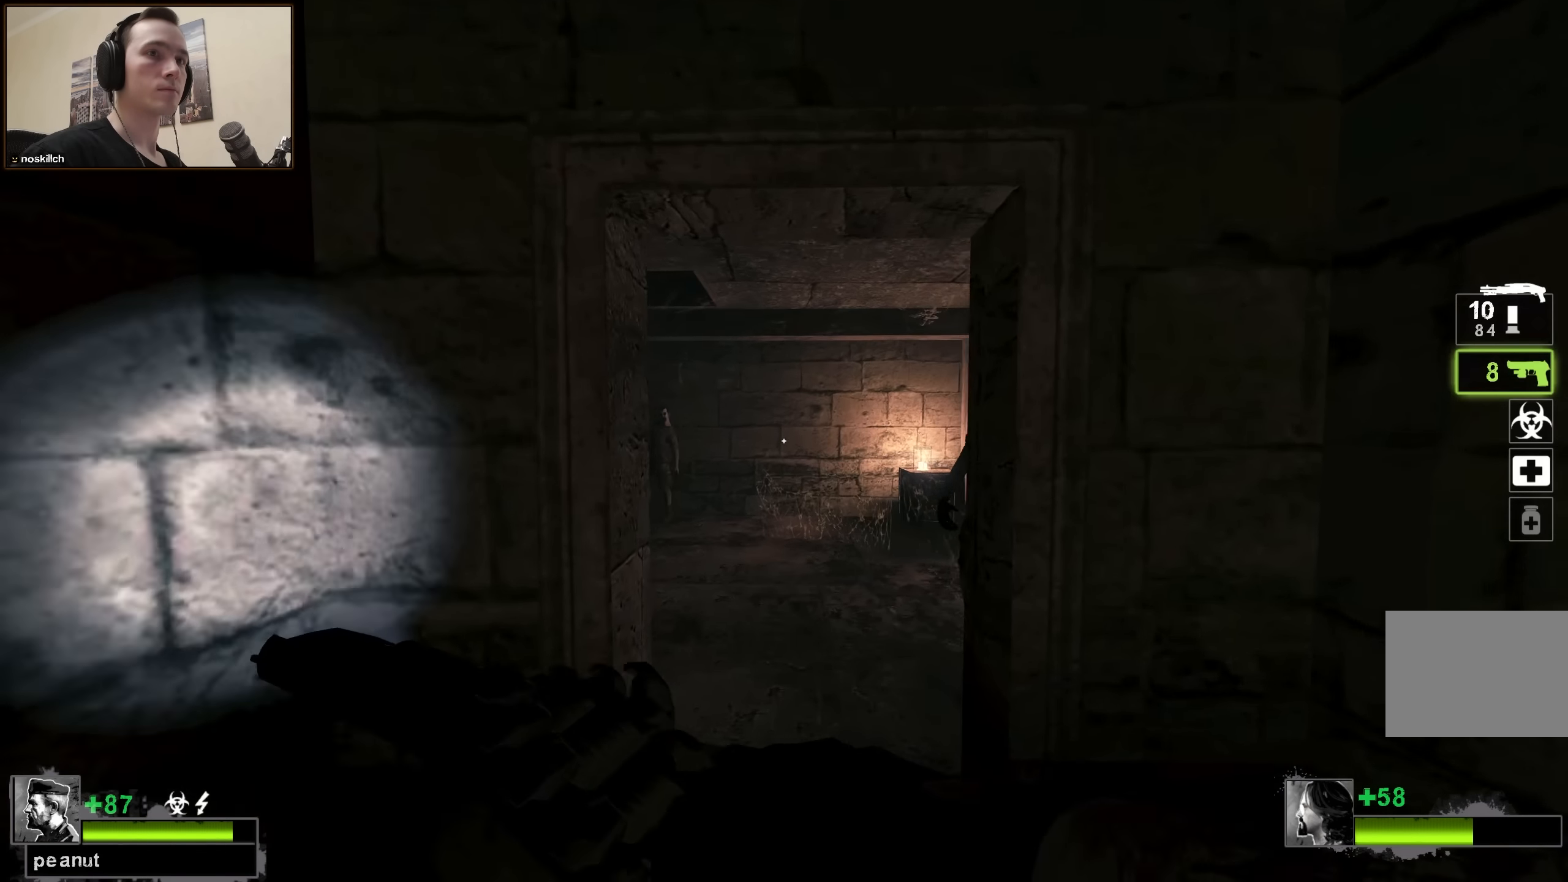
{"keys": ["ctrl", "w"], "events": [[133, "ctrl", "down"]]}
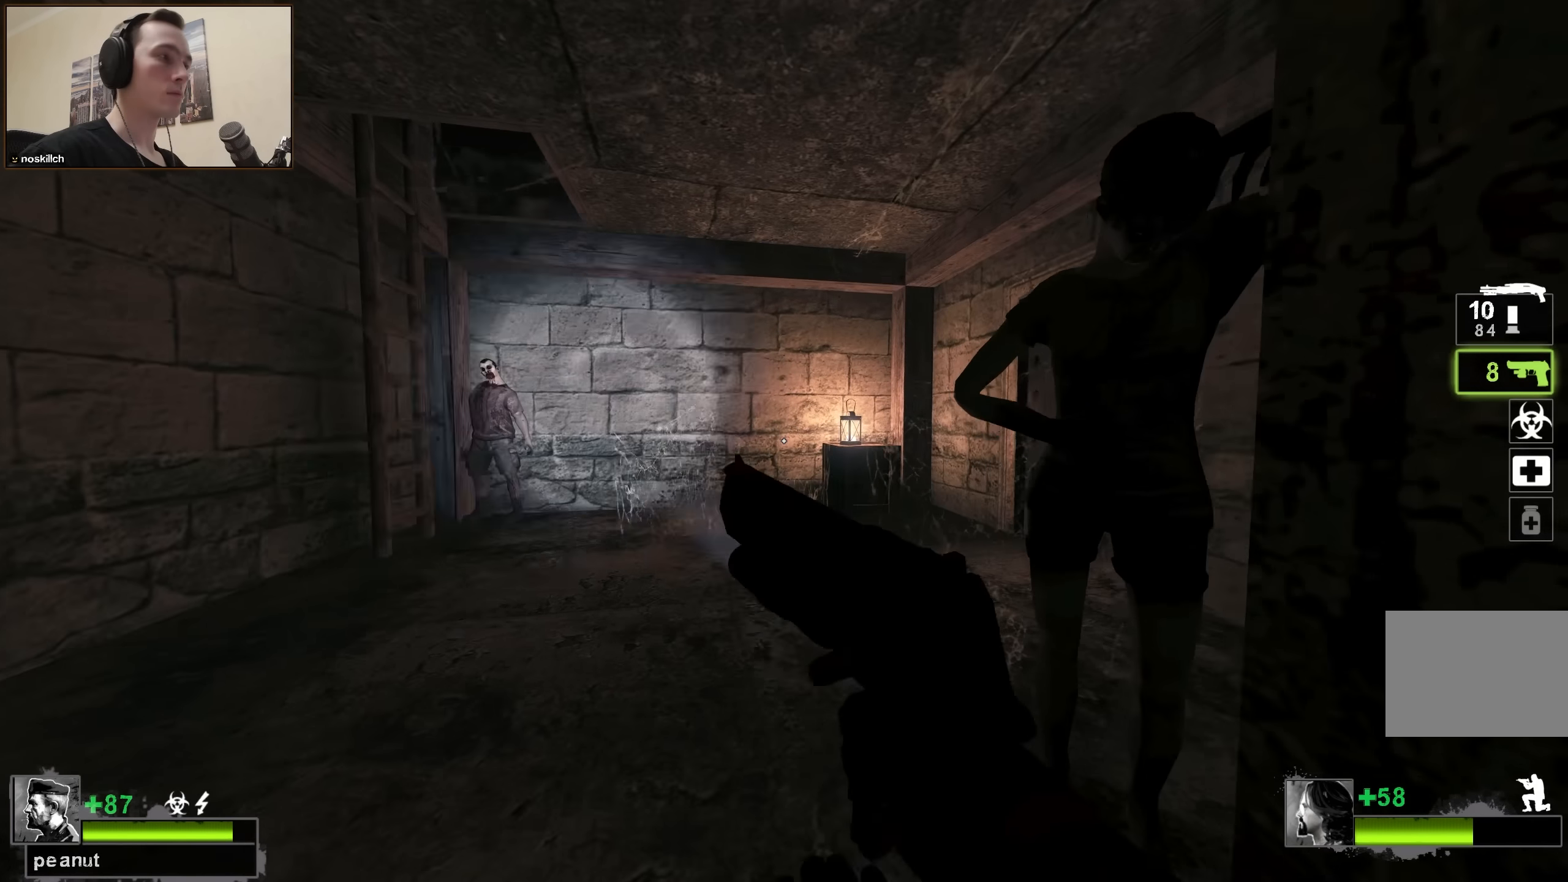
{"keys": ["ctrl", "w"], "events": [[100, "w", "up"], [333, "a", "down"], [383, "w", "down"], [483, "a", "up"]]}
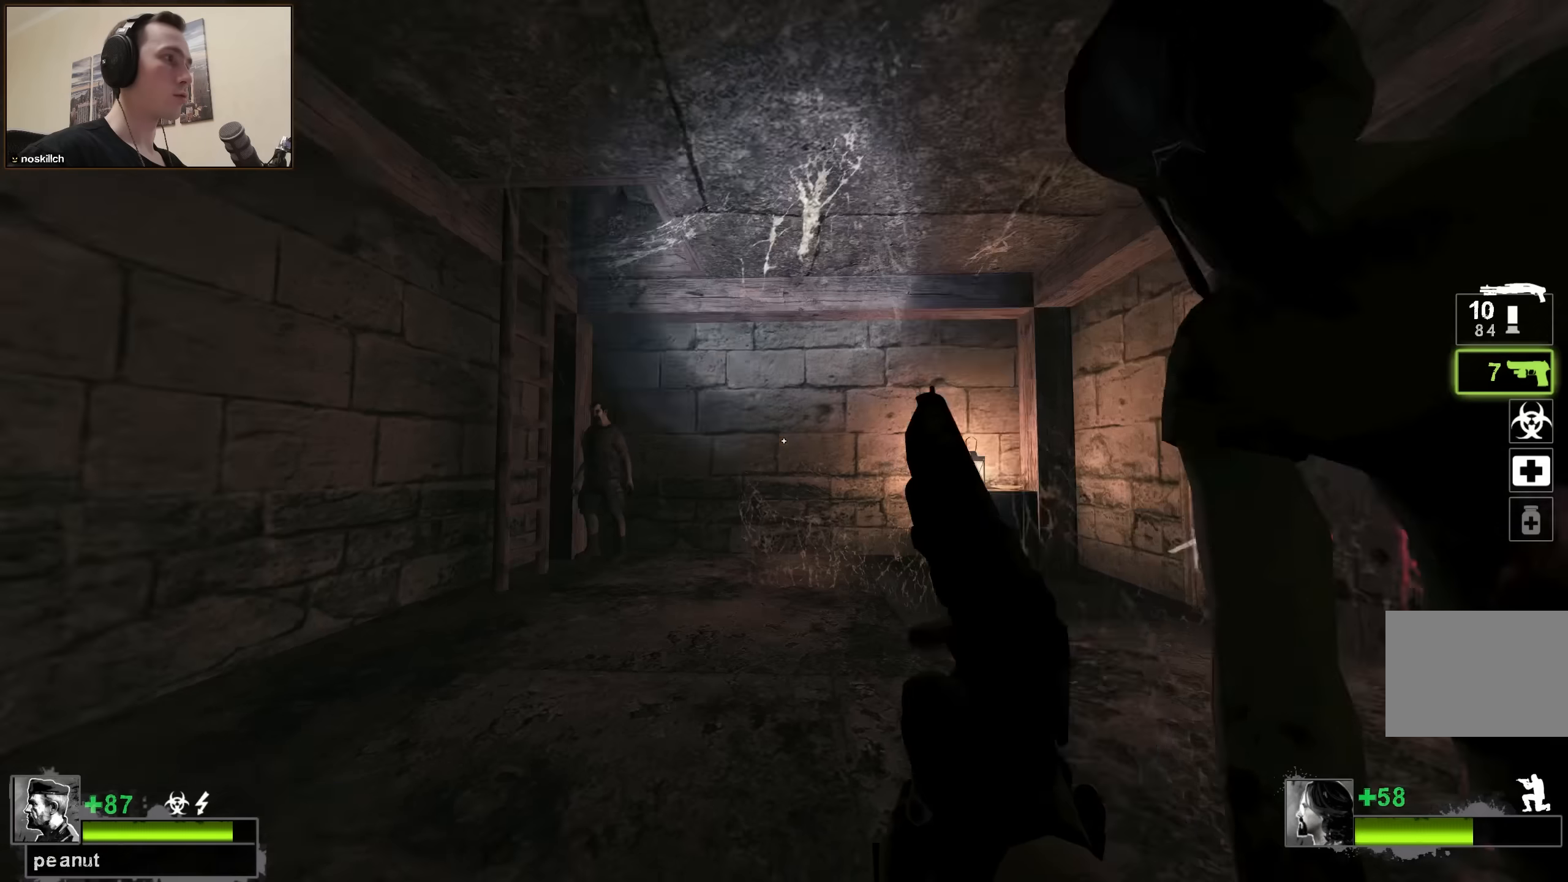
{"keys": ["ctrl", "w"], "events": []}
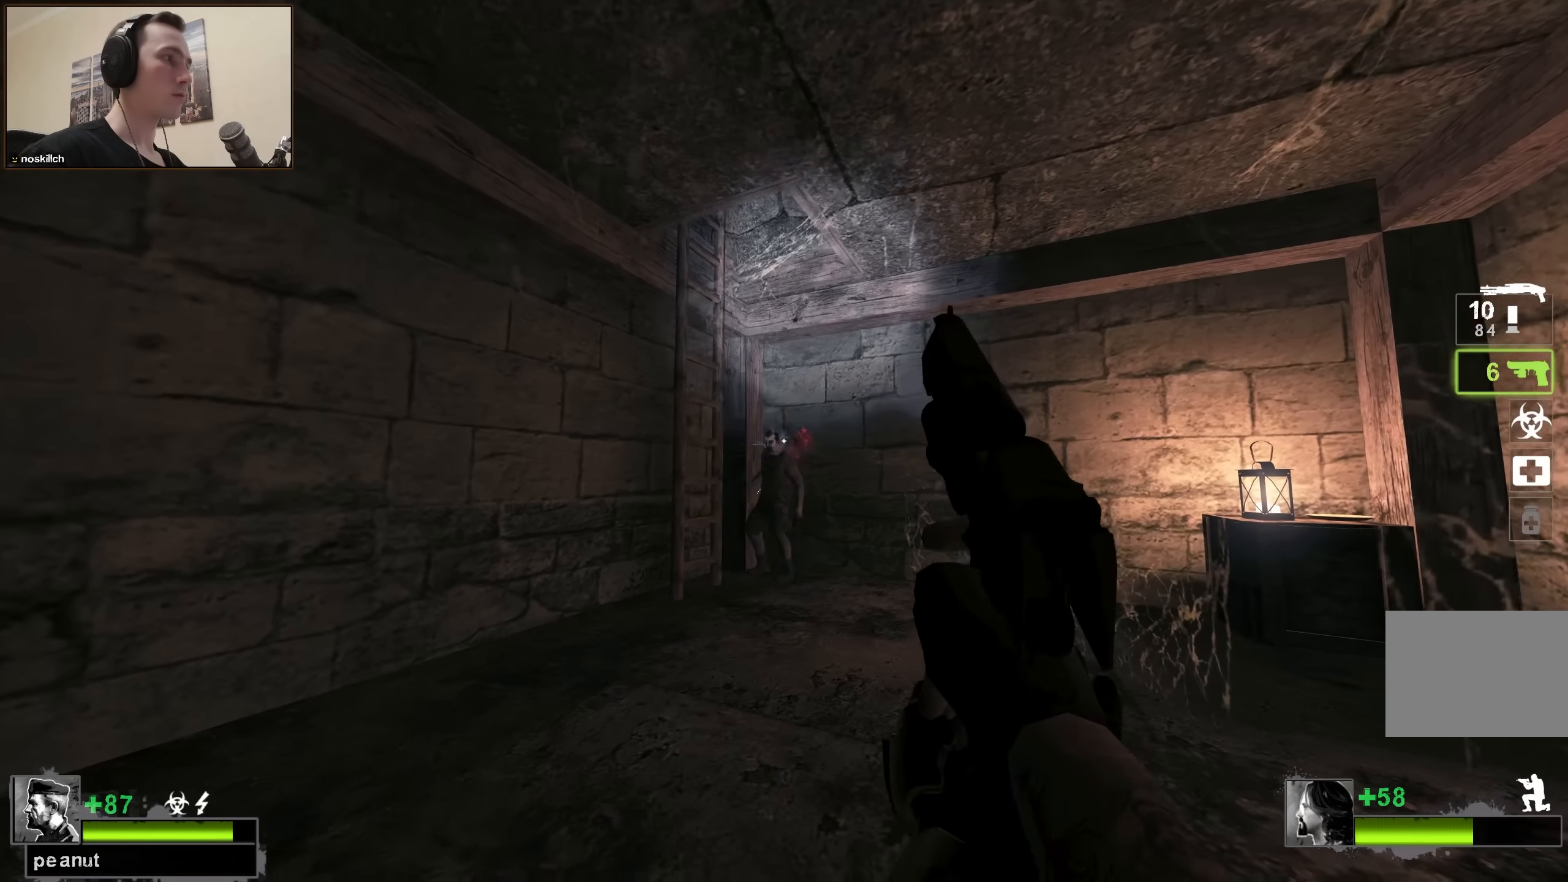
{"keys": ["w"], "events": [[133, "ctrl", "up"], [183, "d", "down"], [500, "d", "up"]]}
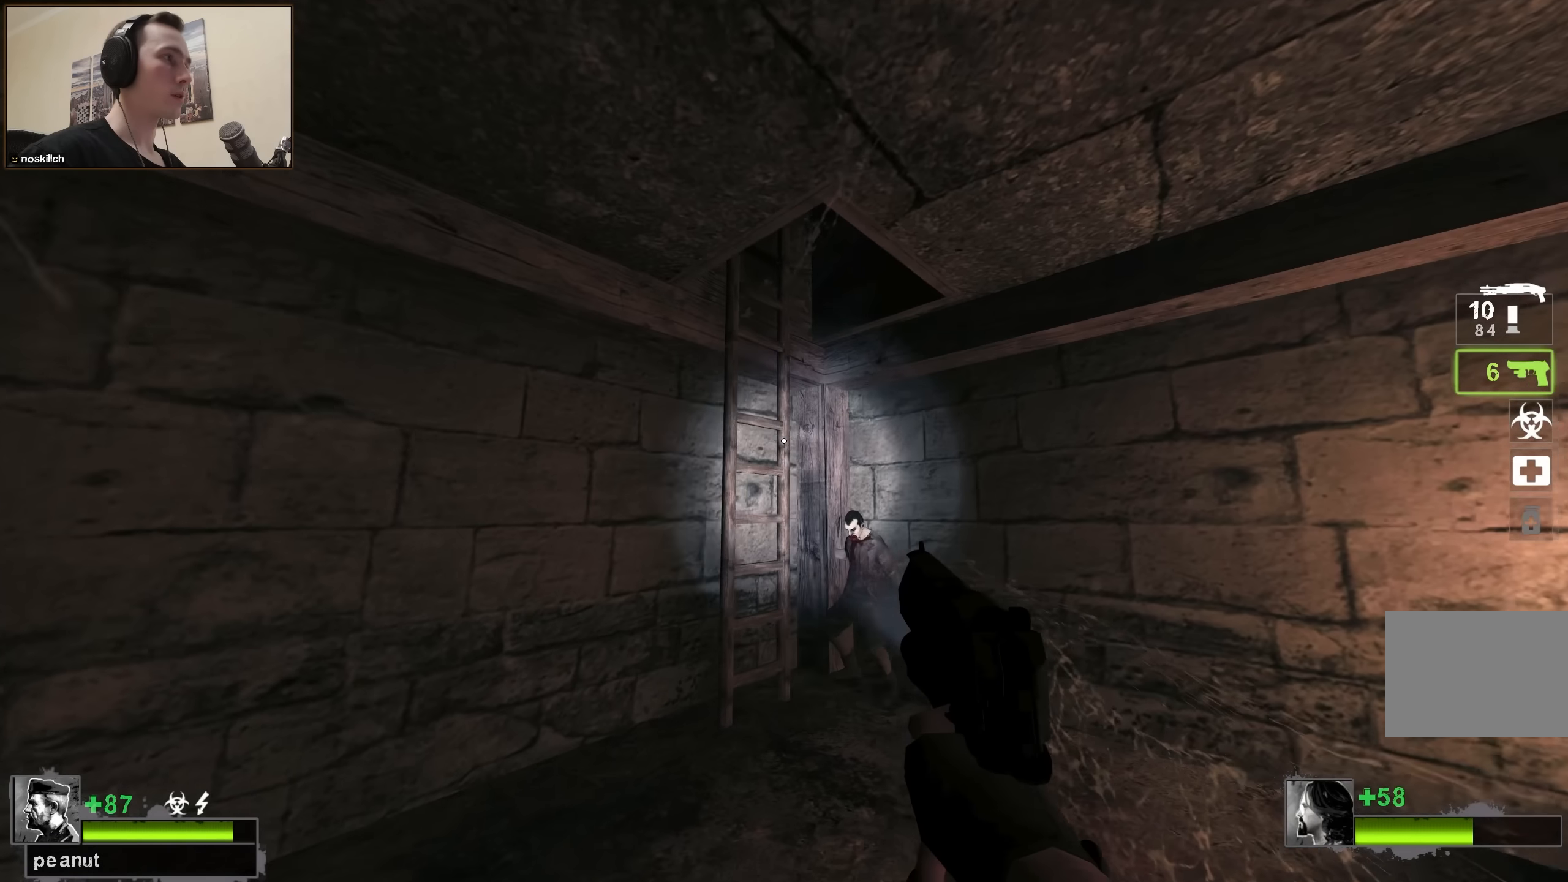
{"keys": [], "events": [[383, "w", "up"]]}
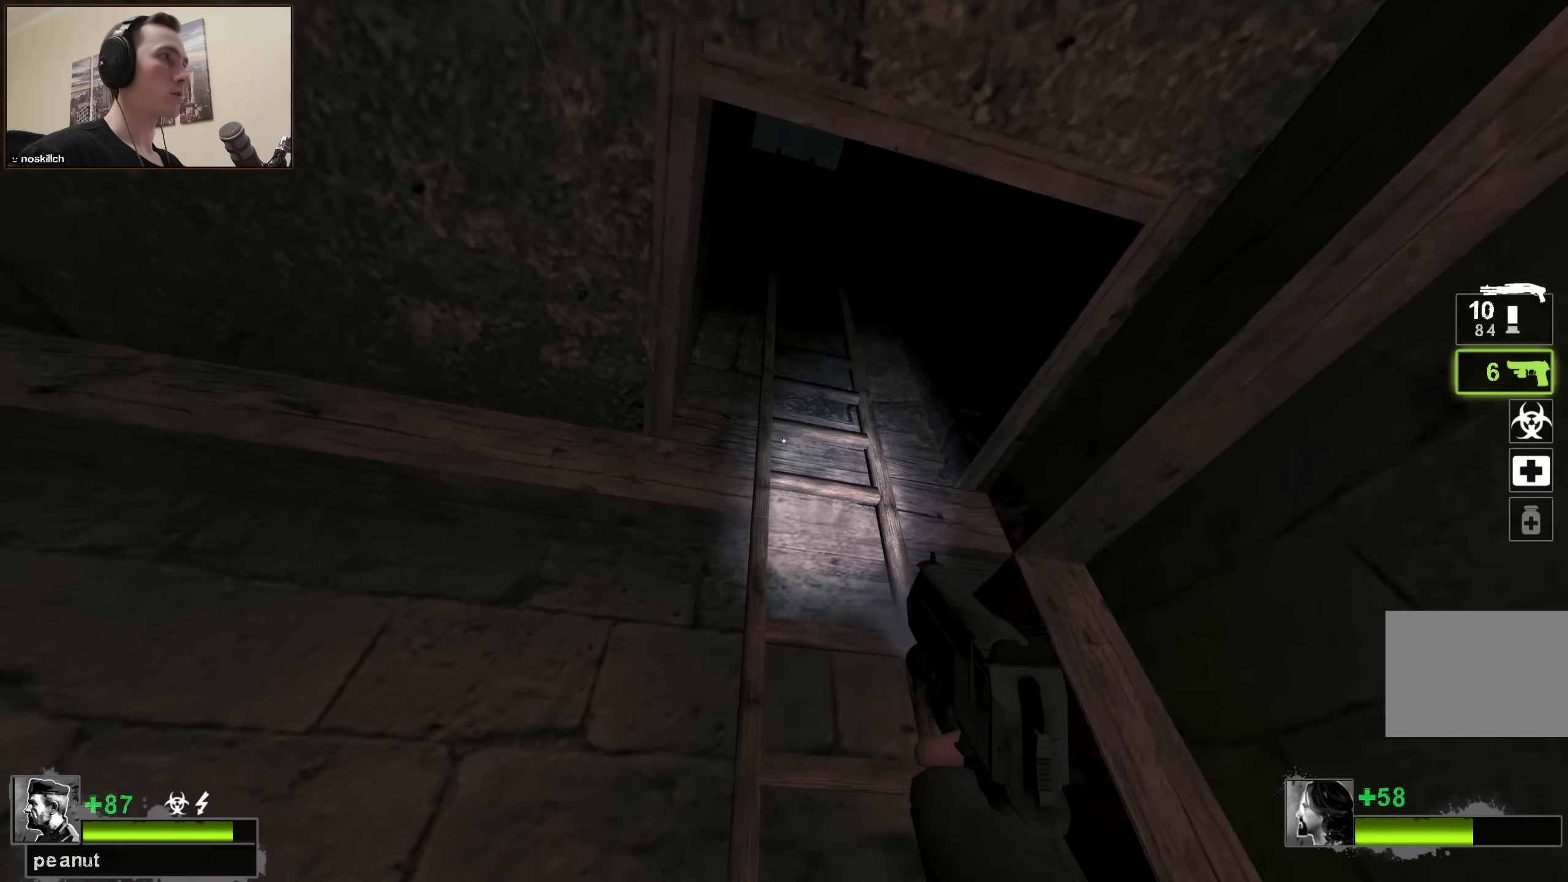
{"keys": ["d", "w"], "events": [[216, "w", "down"], [300, "space", "down"], [350, "d", "down"], [350, "w", "up"], [450, "w", "down"], [500, "space", "up"]]}
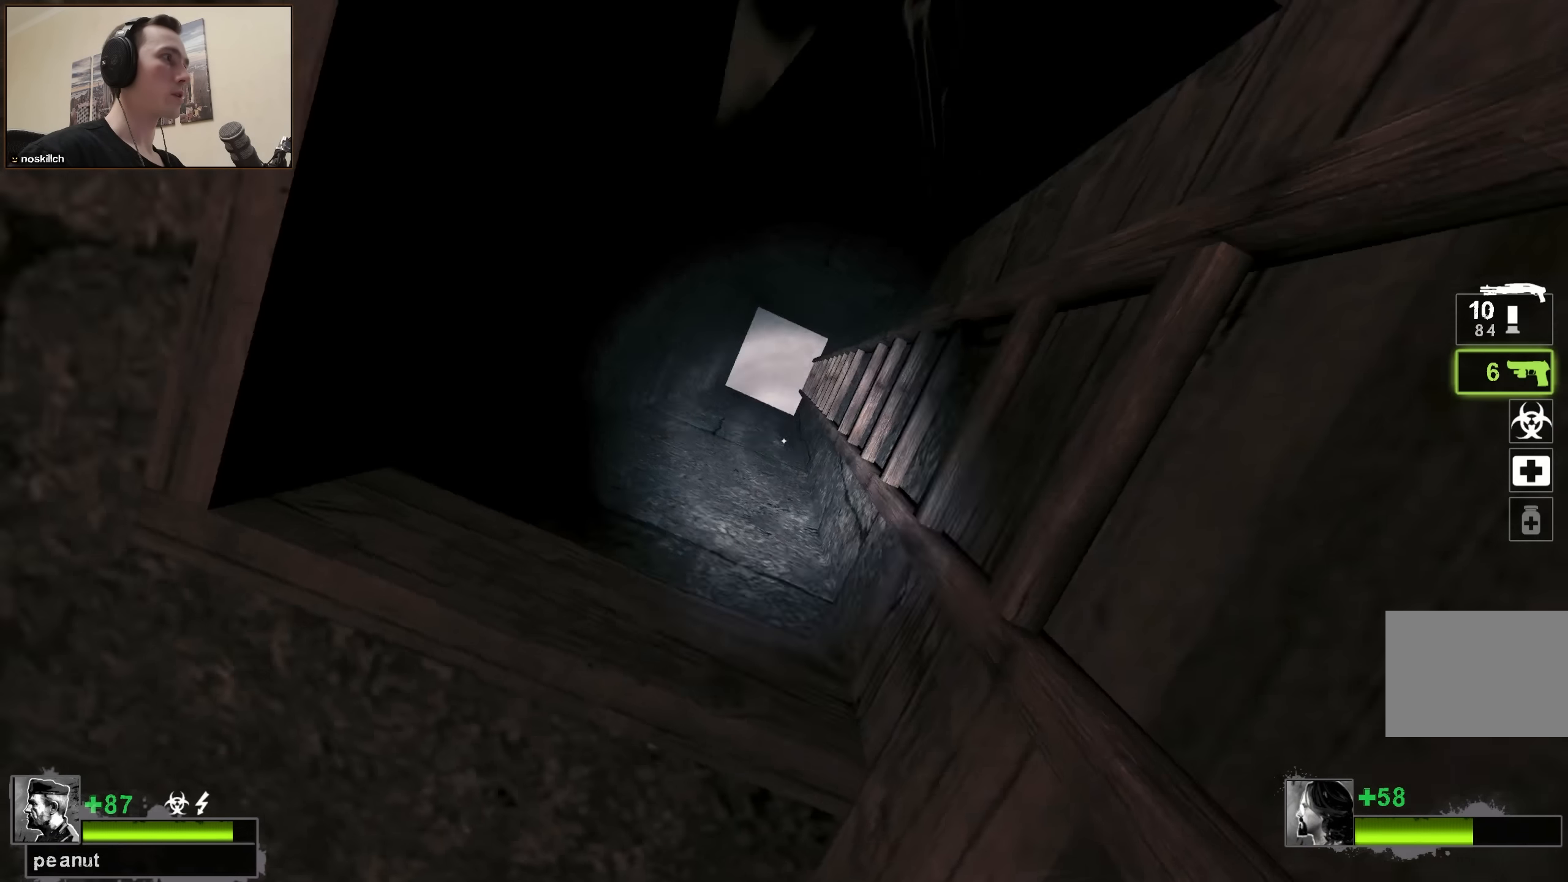
{"keys": ["d", "w"], "events": []}
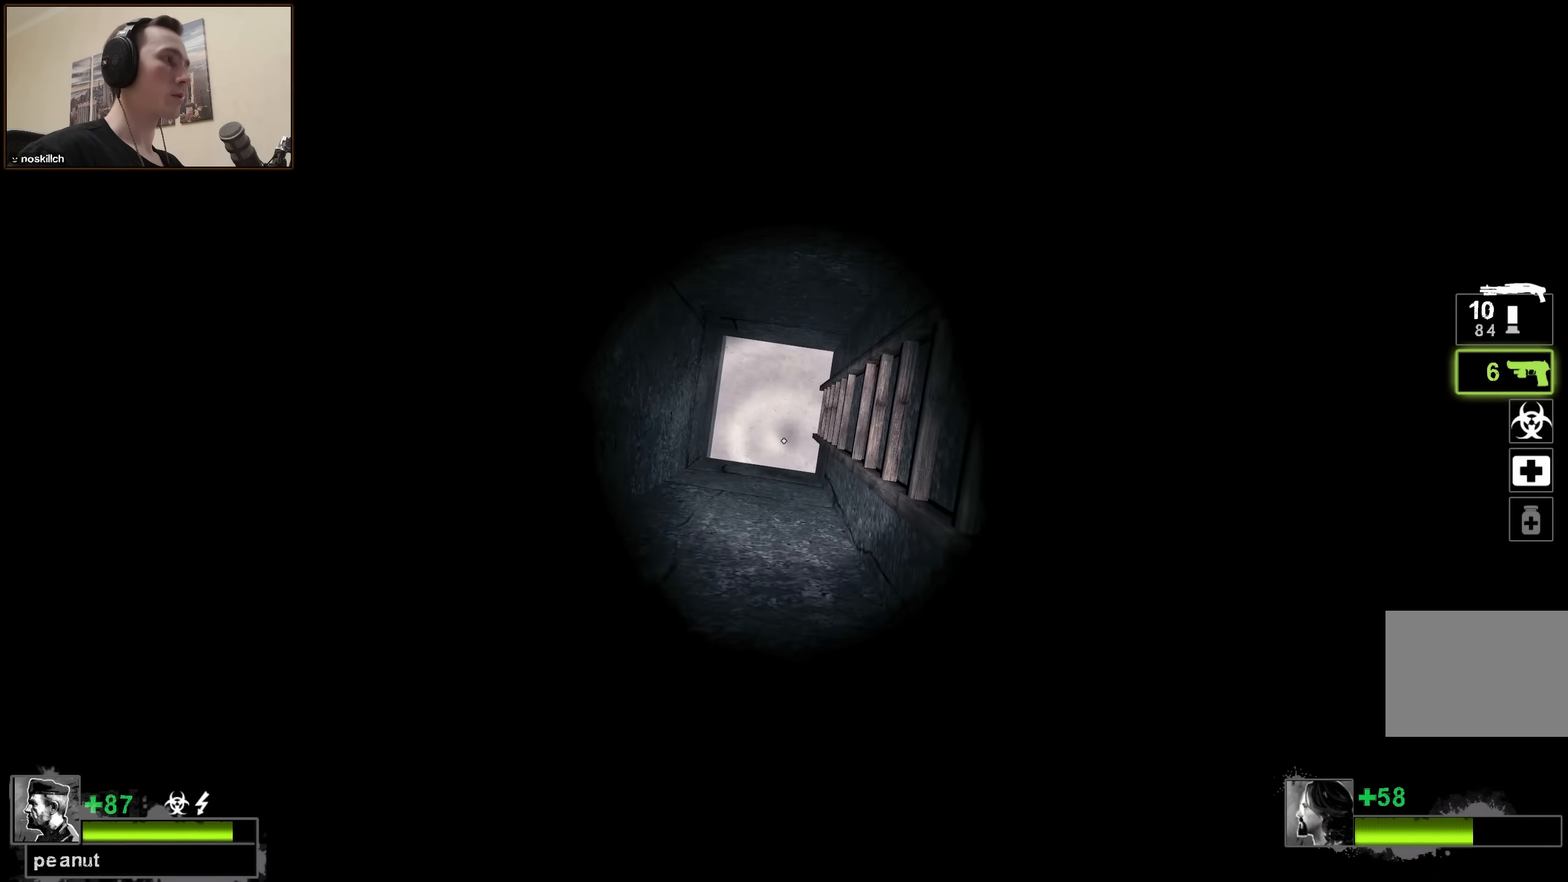
{"keys": ["d", "w"], "events": []}
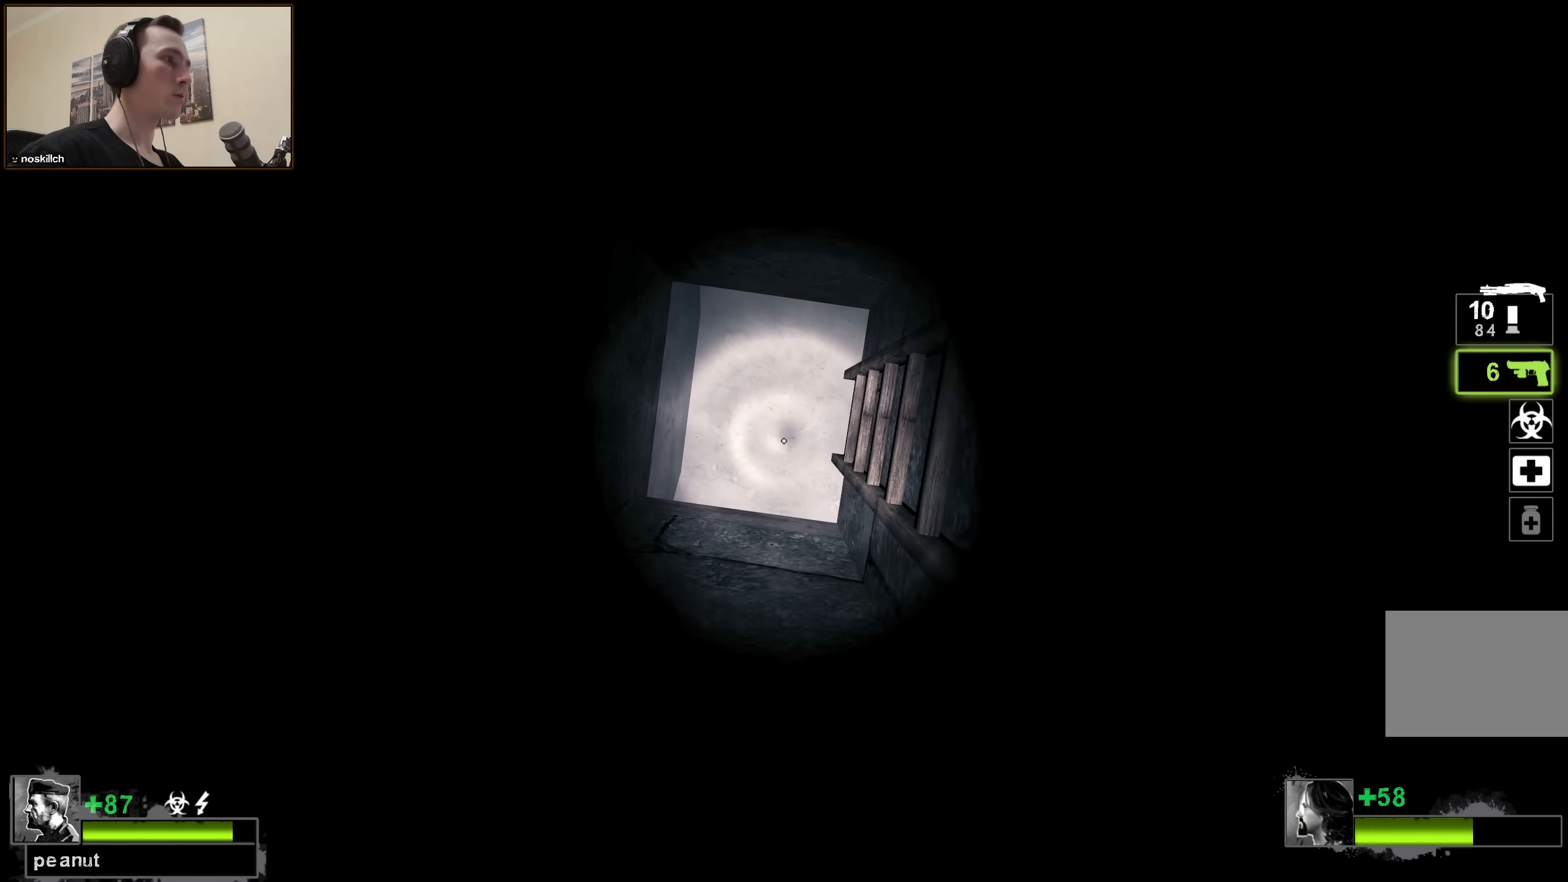
{"keys": ["d", "w"], "events": []}
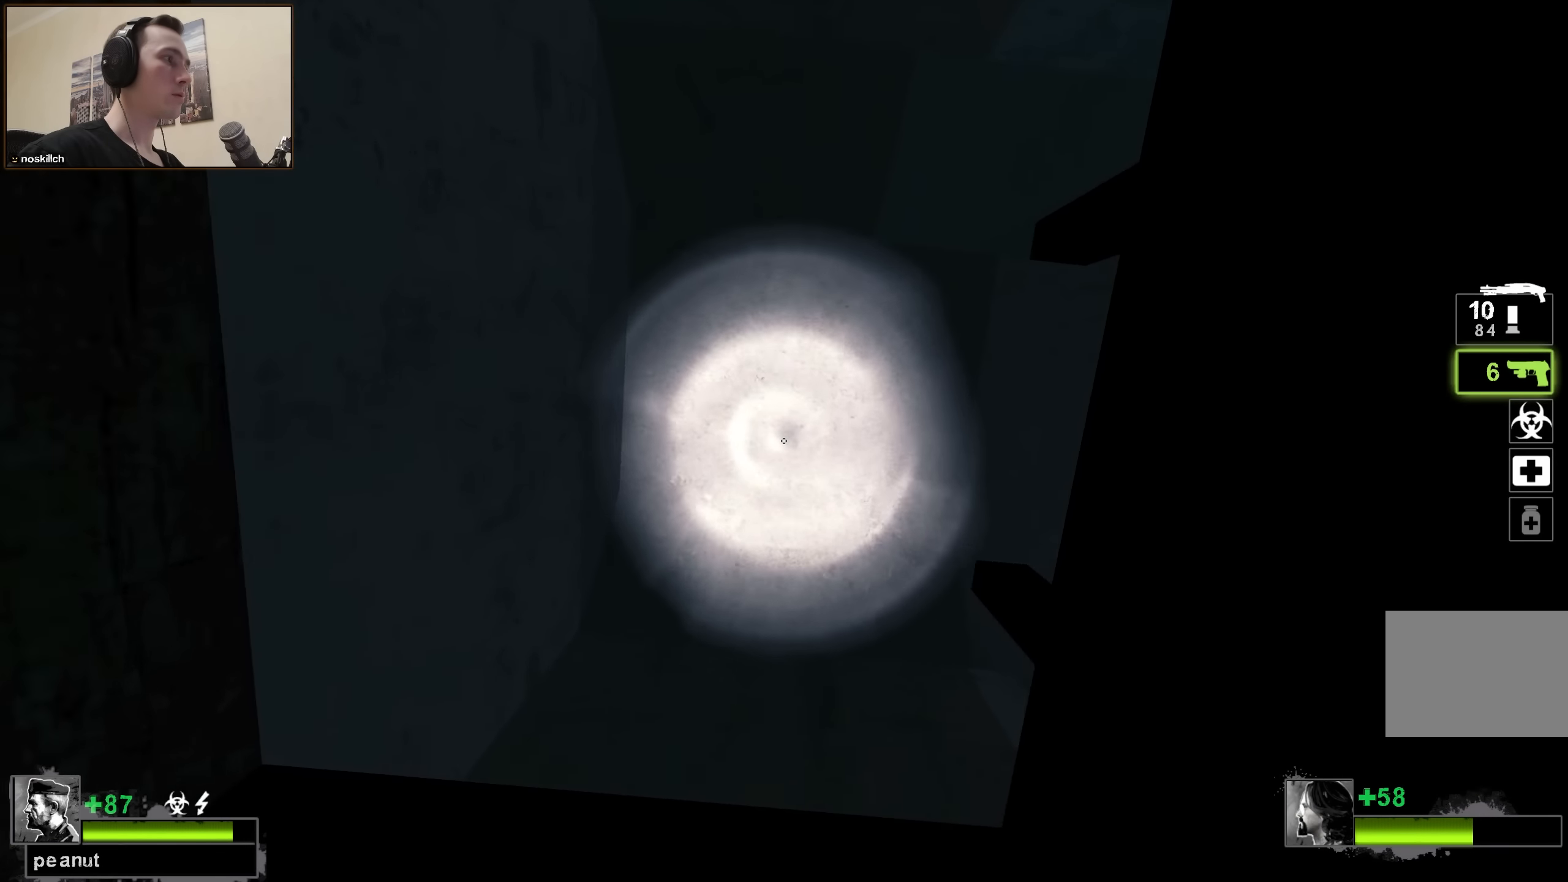
{"keys": ["d", "w"], "events": []}
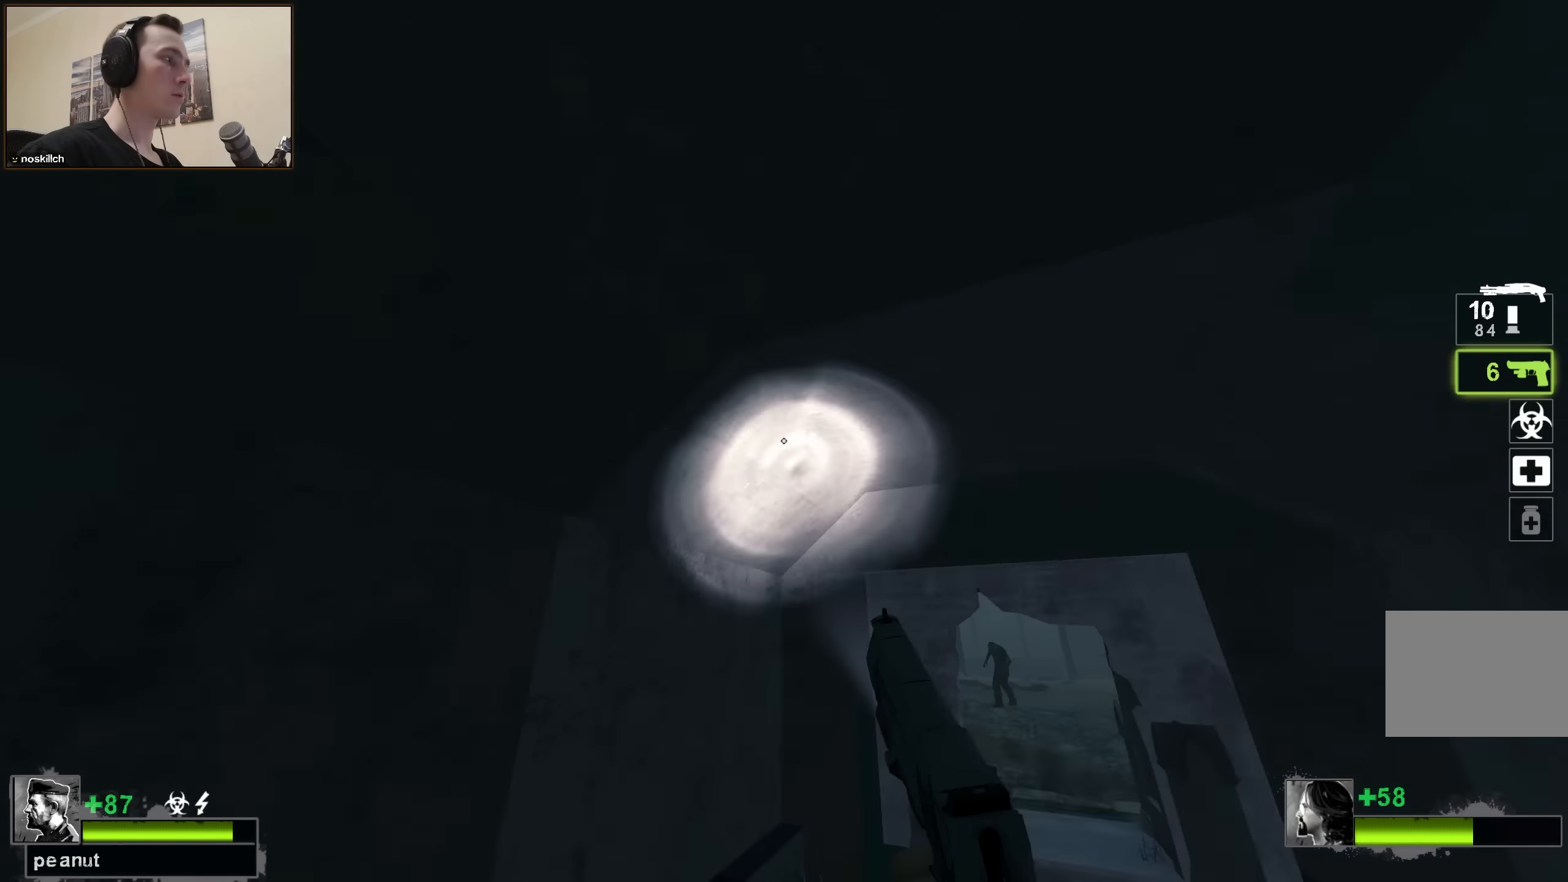
{"keys": ["a", "w"], "events": [[16, "a", "down"], [16, "d", "up"], [283, "a", "up"], [483, "a", "down"]]}
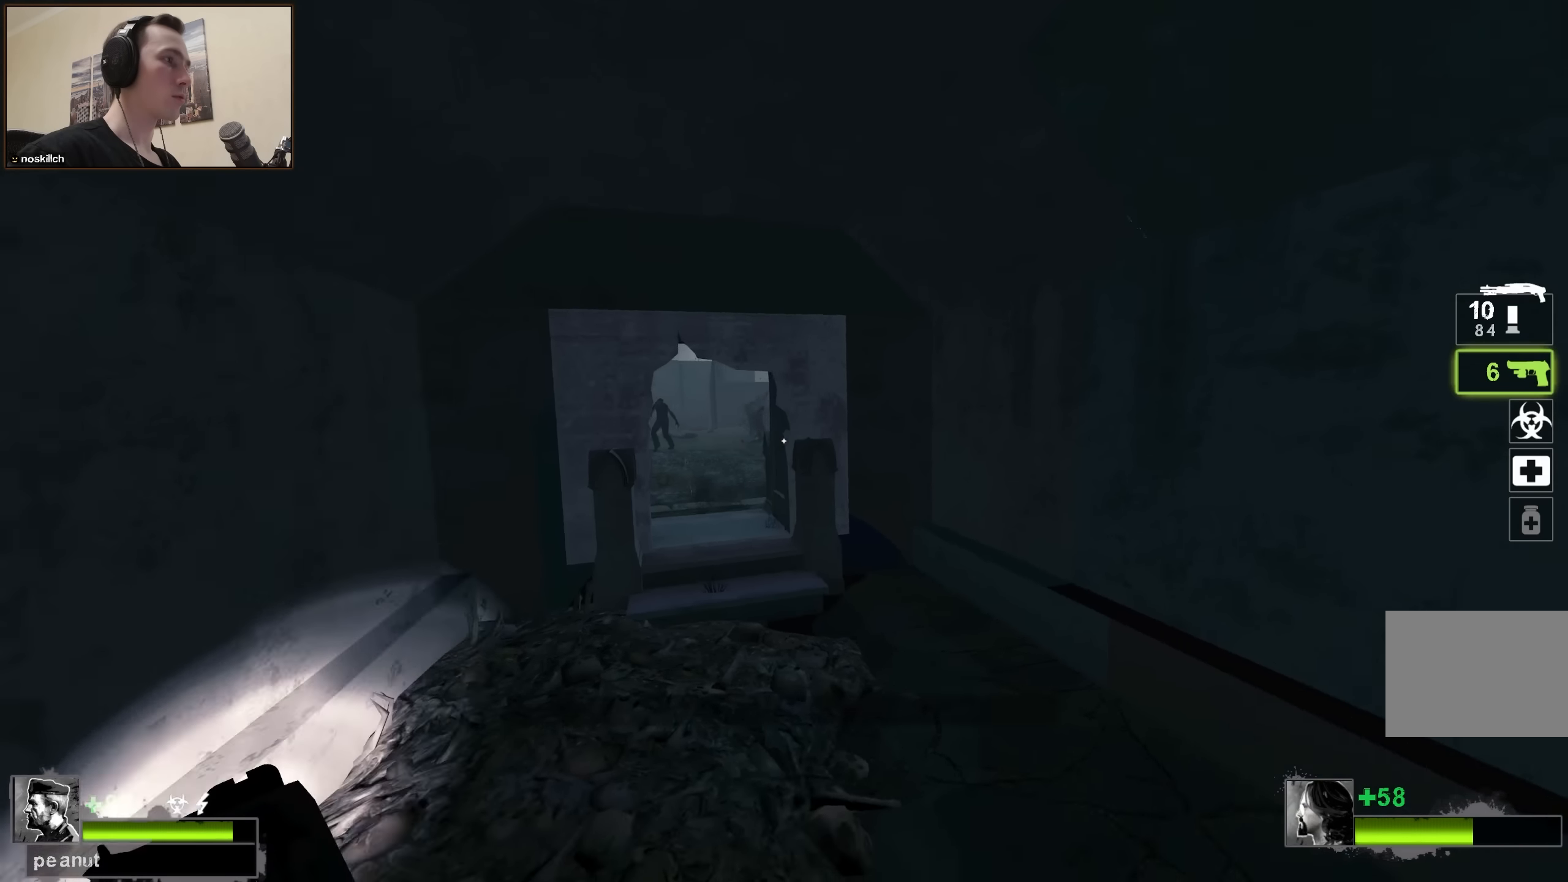
{"keys": ["w"], "events": [[66, "w", "up"], [116, "a", "up"], [450, "w", "down"]]}
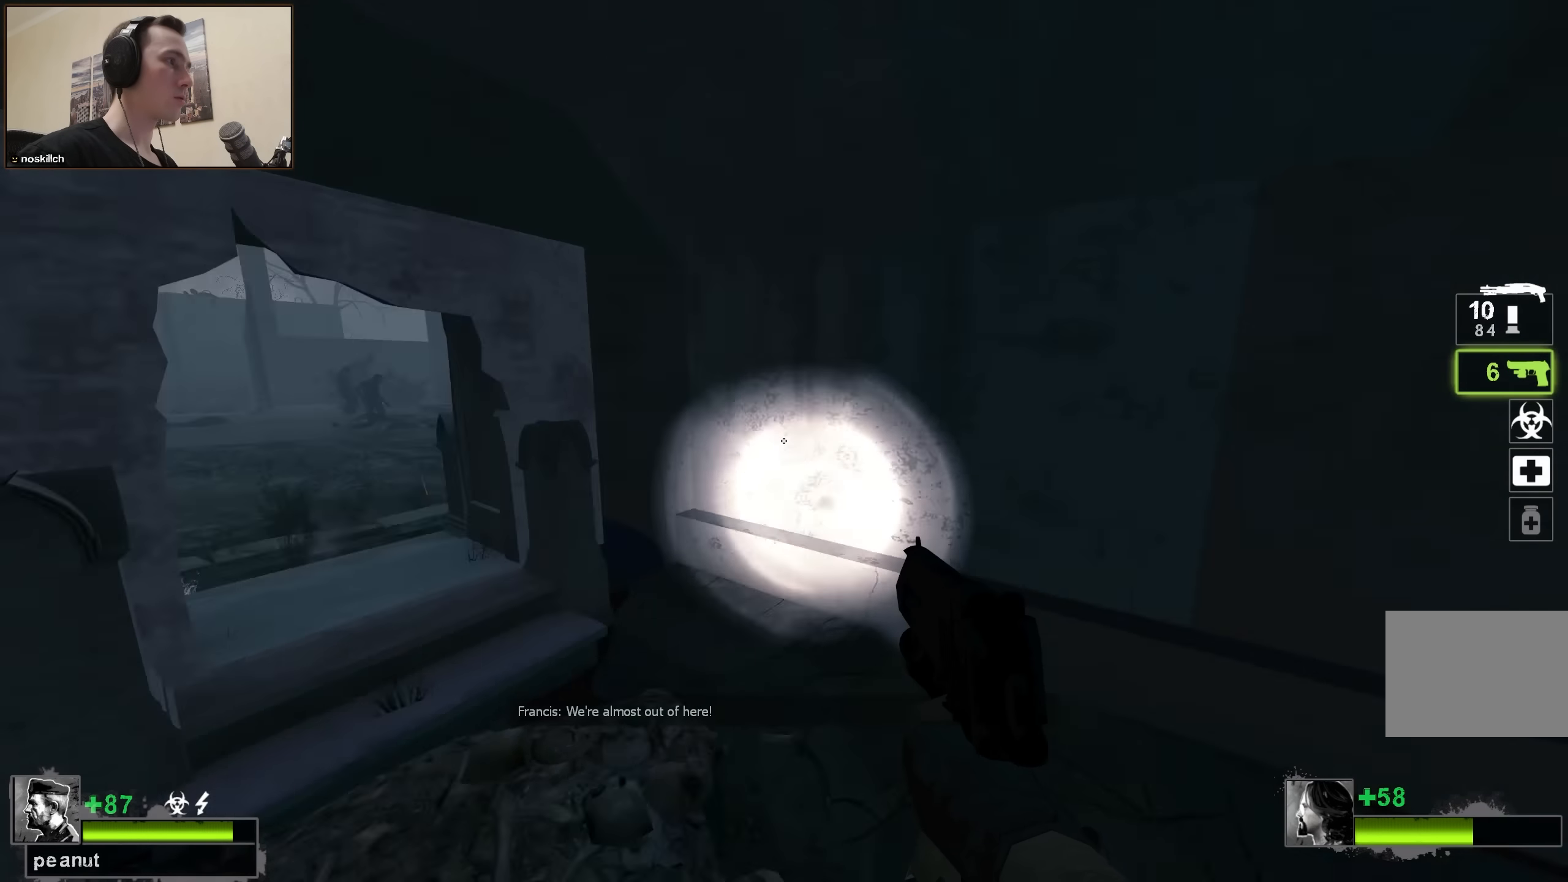
{"keys": ["ctrl", "w"], "events": [[366, "ctrl", "down"]]}